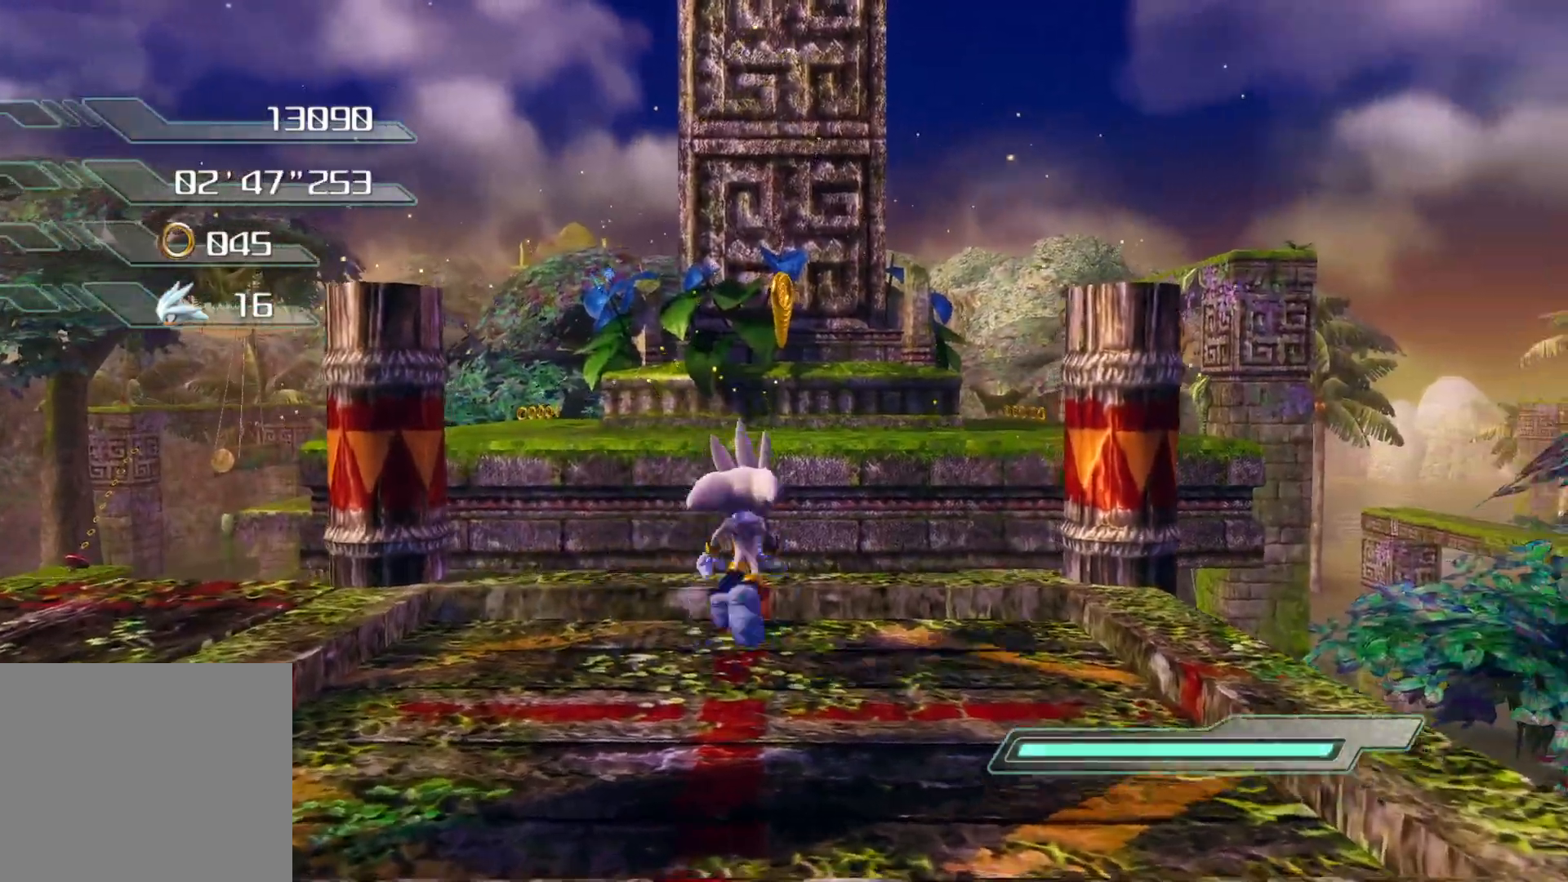
Gameplay with a controller (PlayStation layout); each line is a JSON object with the inputs held at the frame after it. "events" lists button and stick changes between this image and that frame as [ms after this image, input, new state], when the widget could be followed in between.
{"buttons": ["CROSS"], "left_stick": "up", "right_stick": "center", "events": [[50, "CROSS", "down"], [101, "CROSS", "up"], [134, "CROSS", "down"]]}
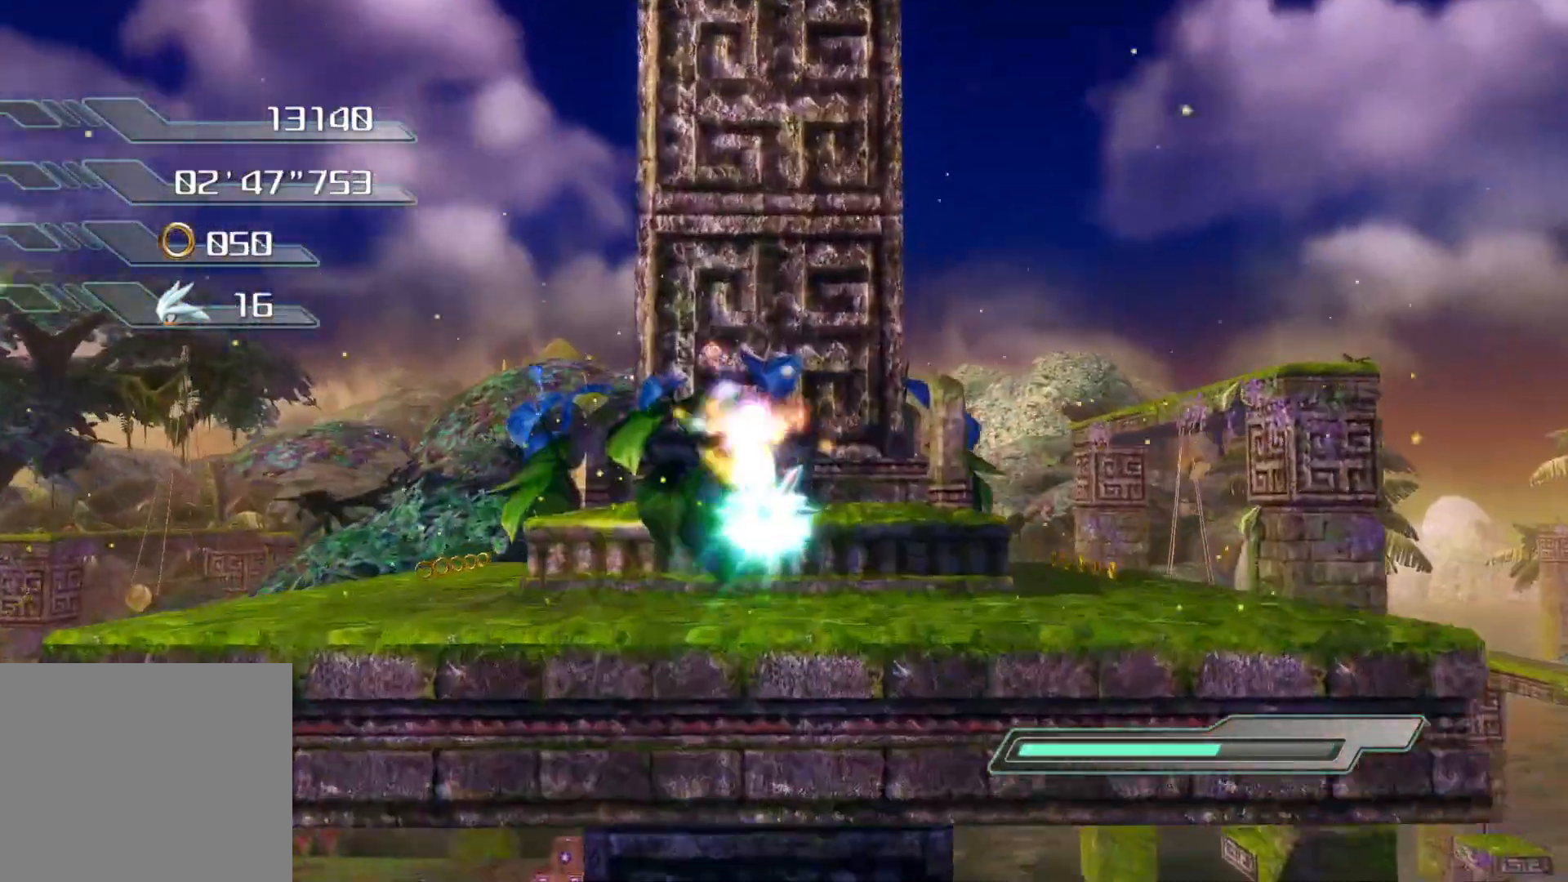
{"buttons": ["CROSS"], "left_stick": "up", "right_stick": "center", "events": [[217, "CROSS", "up"], [268, "CROSS", "down"]]}
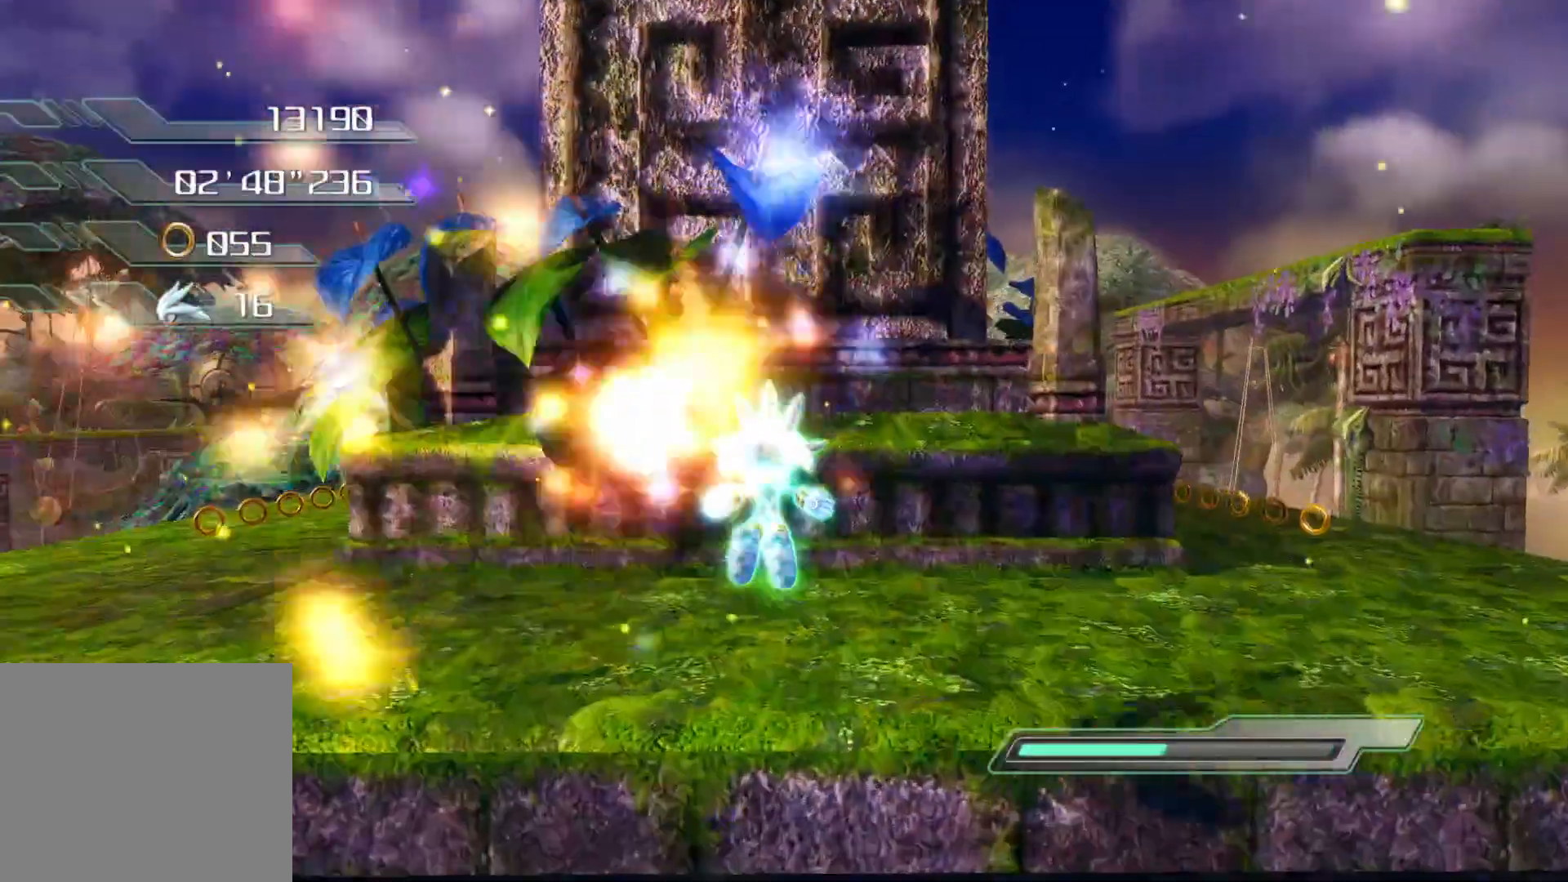
{"buttons": [], "left_stick": "right", "right_stick": "center", "events": [[168, "CROSS", "up"], [218, "left_stick", "right"]]}
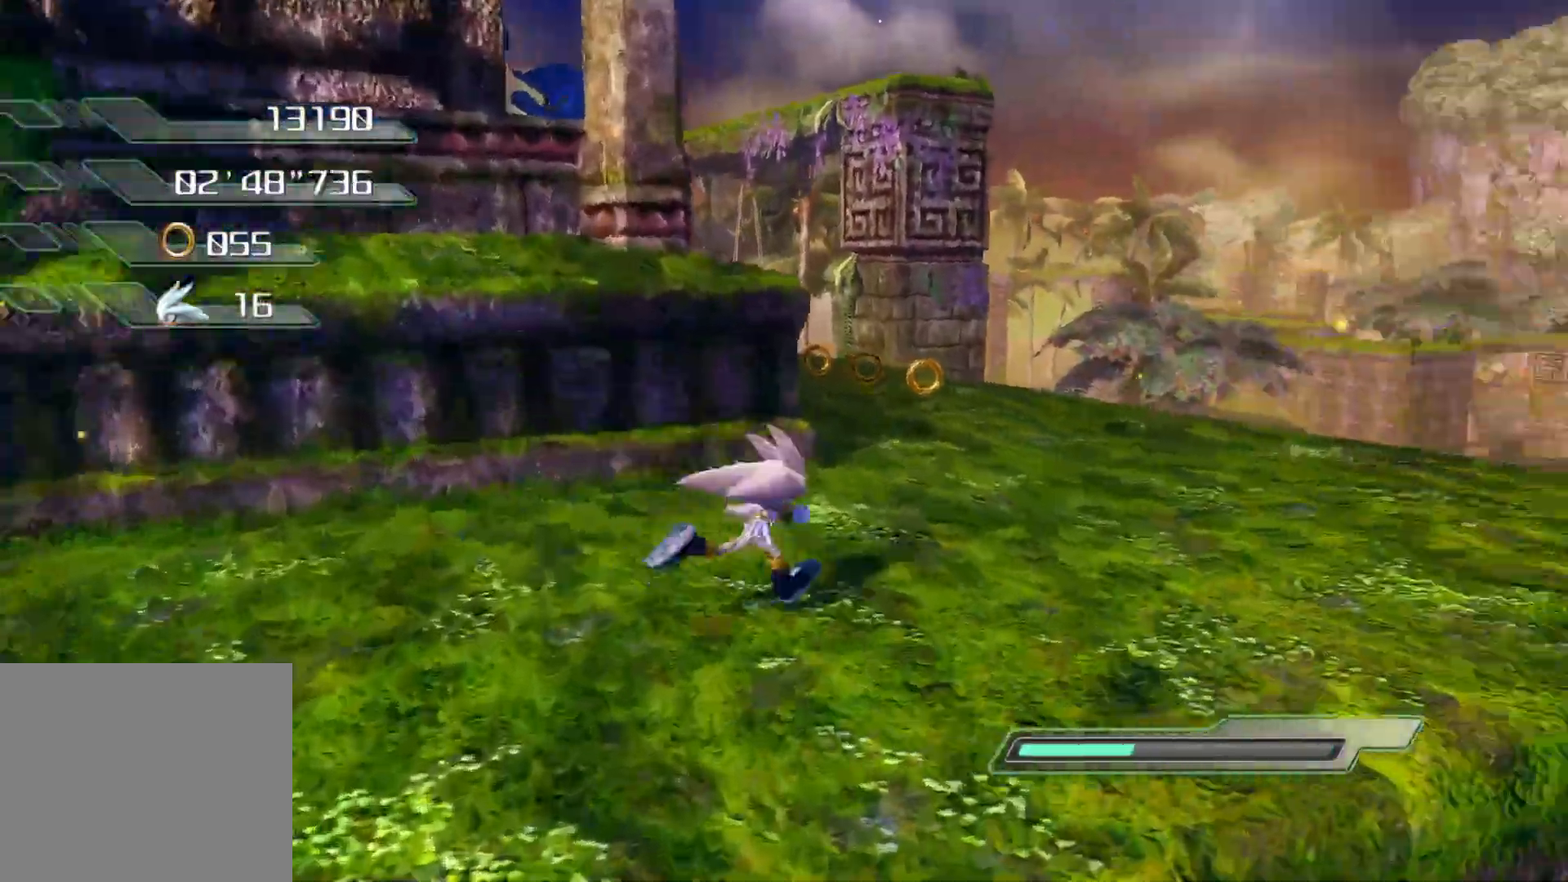
{"buttons": [], "left_stick": "right", "right_stick": "center", "events": []}
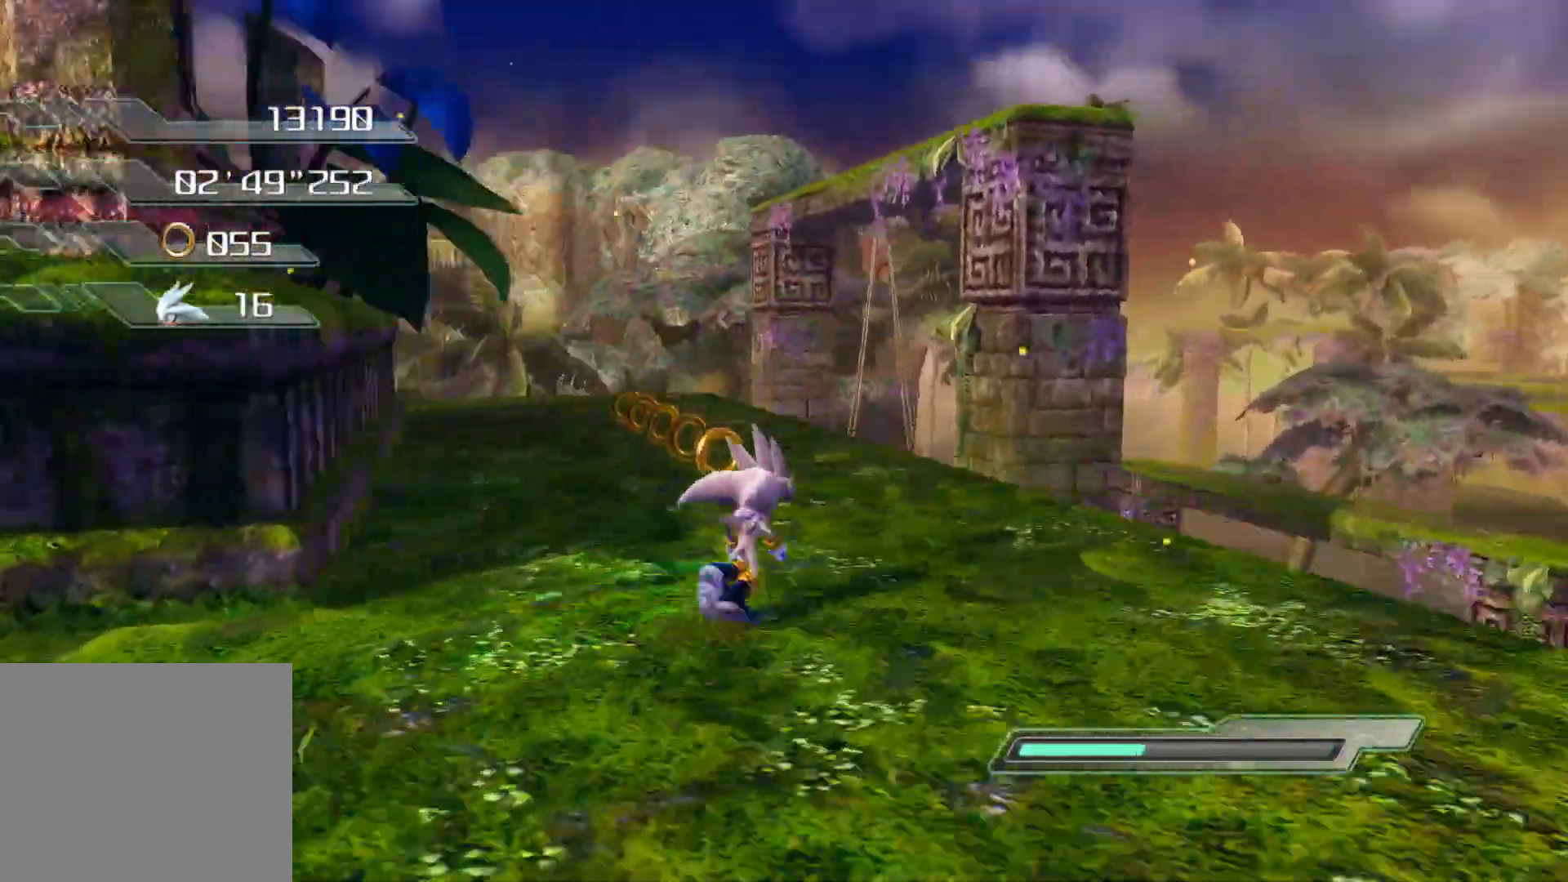
{"buttons": [], "left_stick": "up", "right_stick": "center", "events": [[67, "left_stick", "center"], [151, "left_stick", "up"]]}
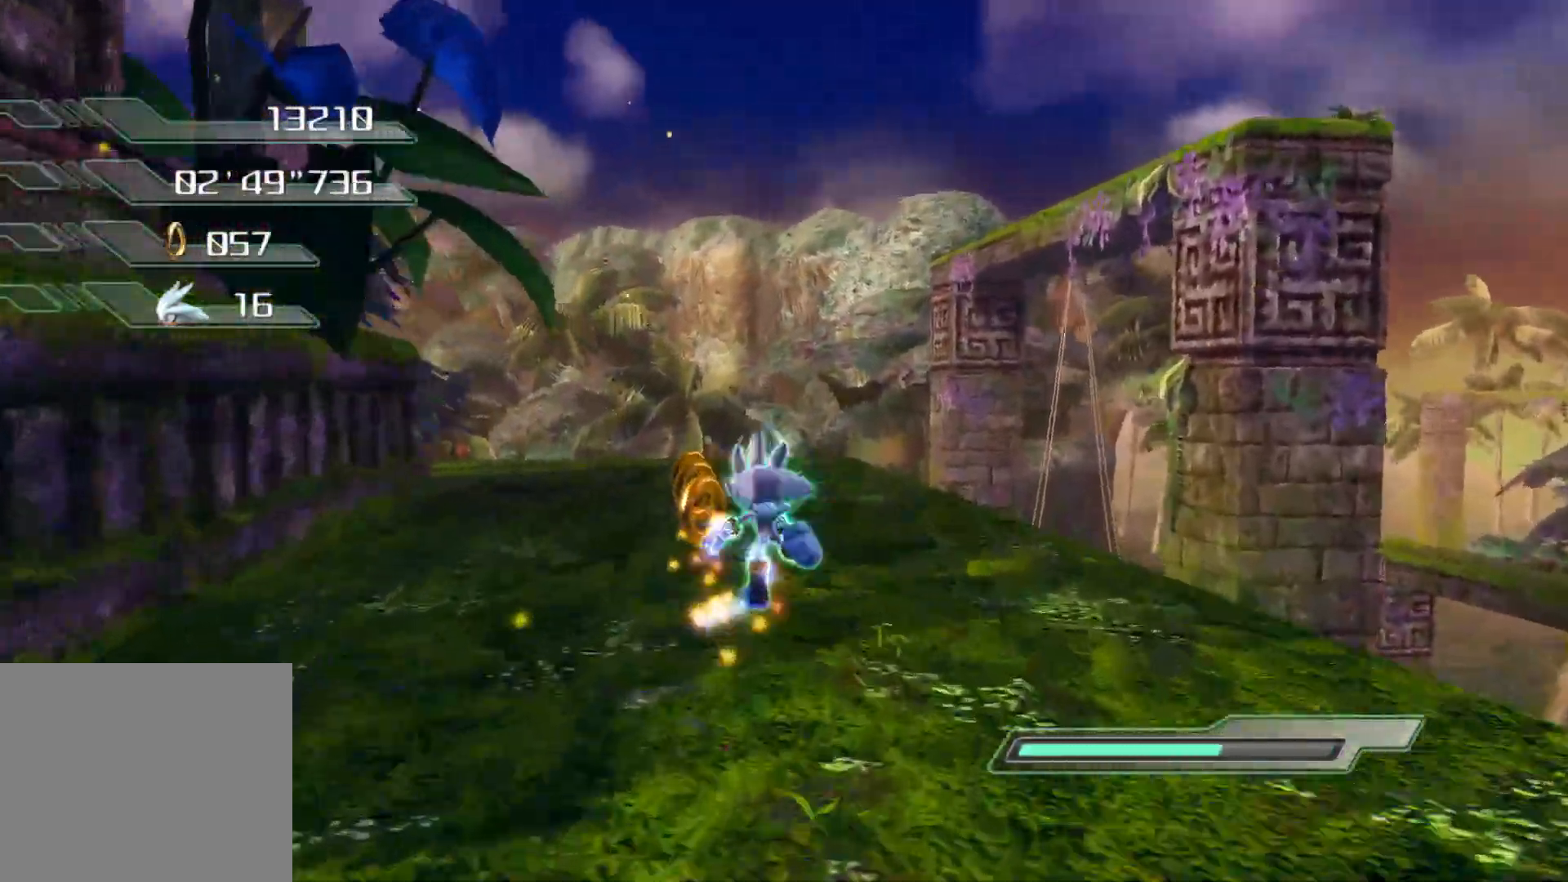
{"buttons": [], "left_stick": "up", "right_stick": "down-left", "events": [[301, "right_stick", "left"], [401, "right_stick", "down-left"]]}
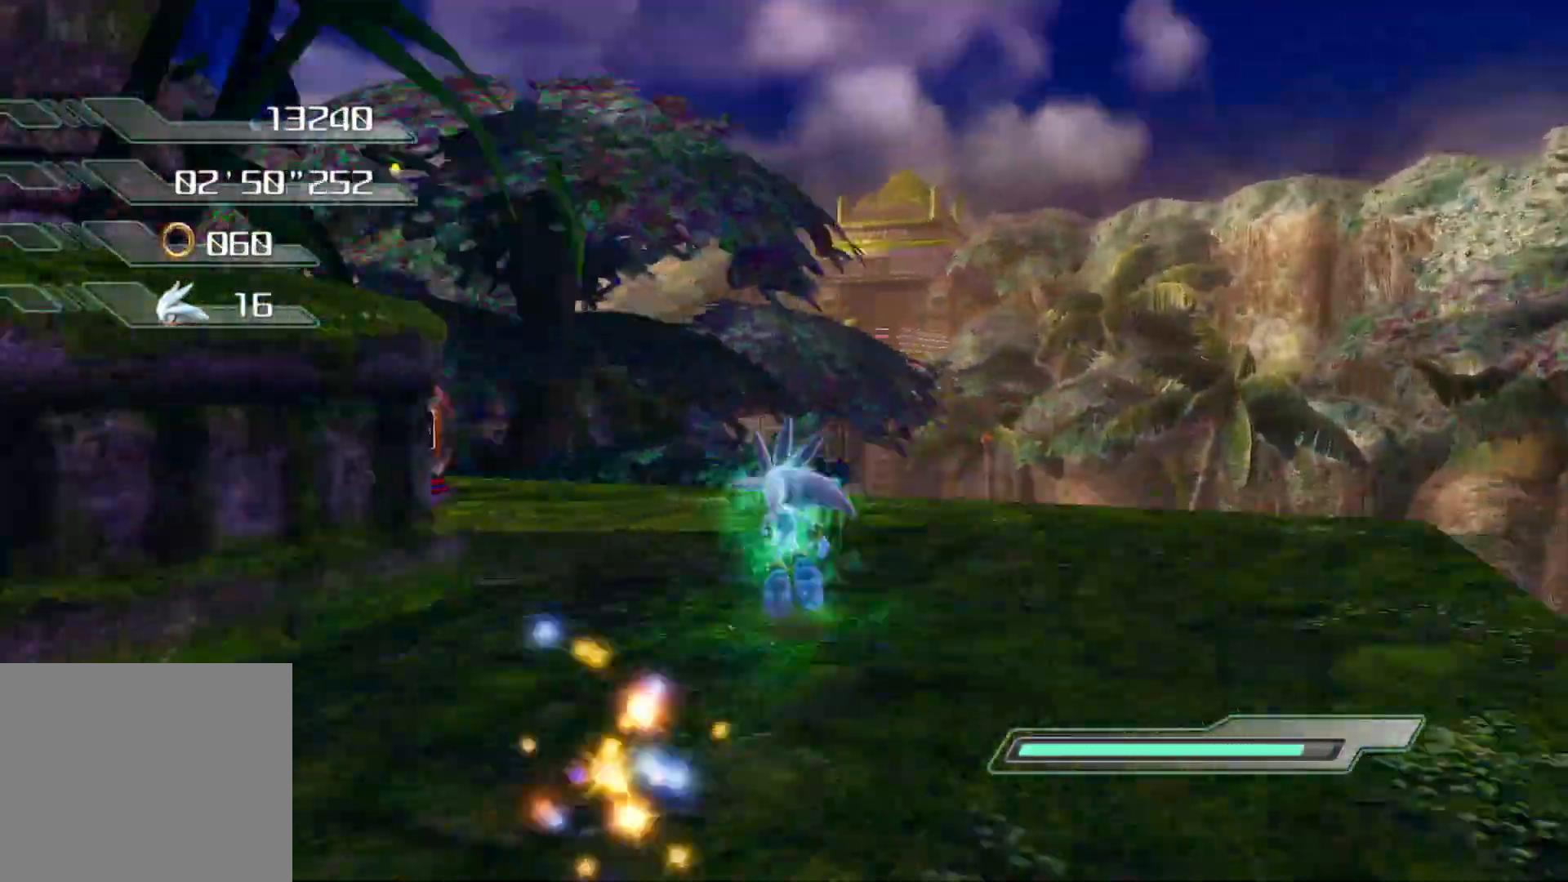
{"buttons": [], "left_stick": "up", "right_stick": "center", "events": [[50, "left_stick", "up-left"], [452, "right_stick", "center"], [502, "left_stick", "up"]]}
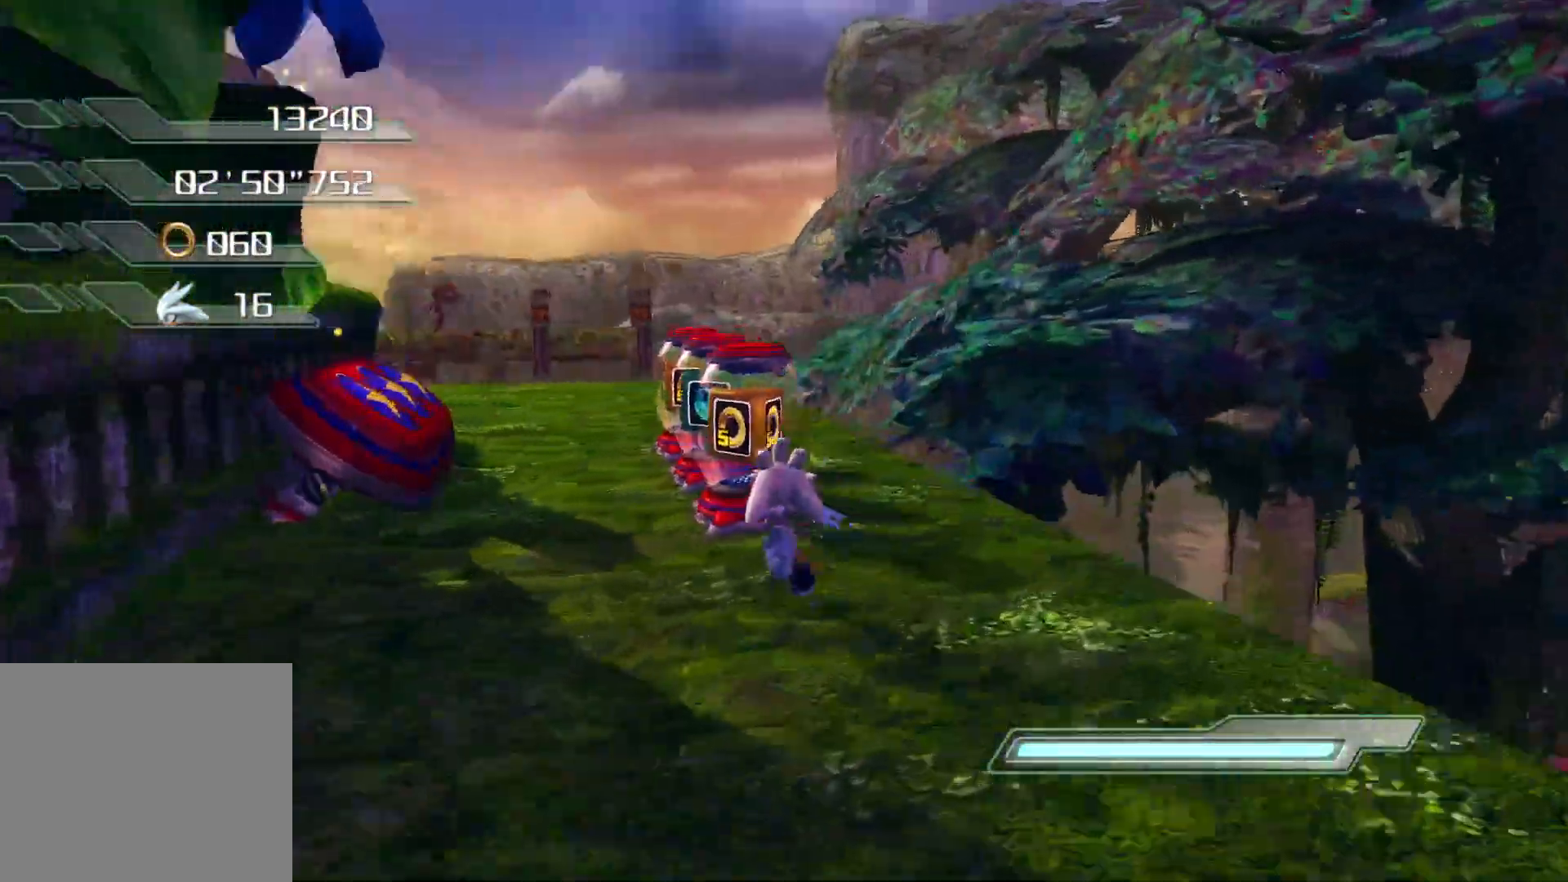
{"buttons": [], "left_stick": "up", "right_stick": "center", "events": []}
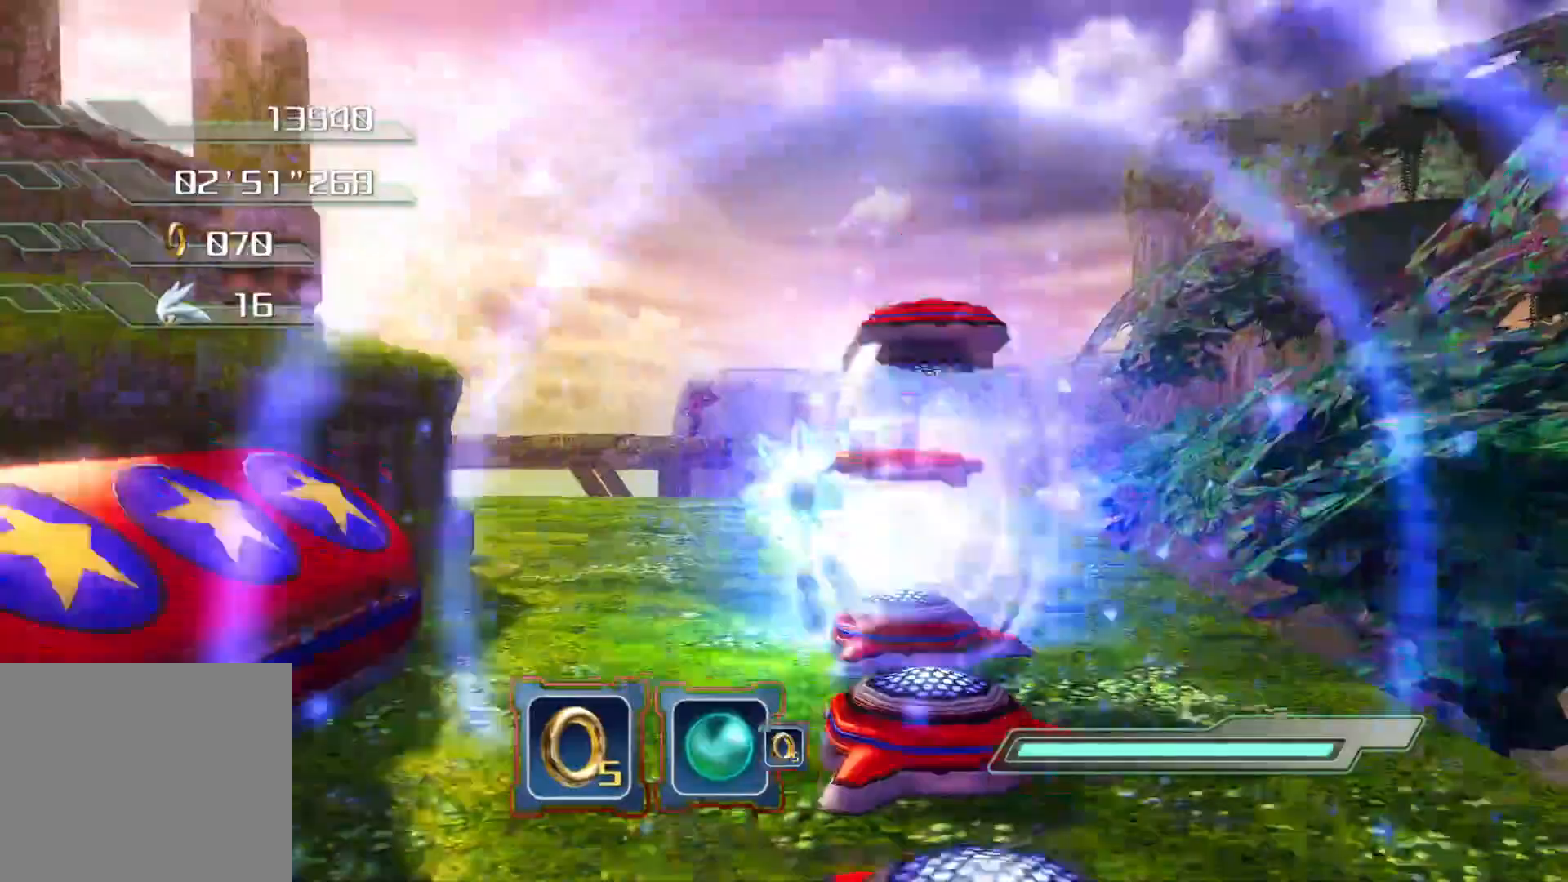
{"buttons": [], "left_stick": "up-left", "right_stick": "left", "events": [[167, "left_stick", "up-left"], [184, "right_stick", "left"]]}
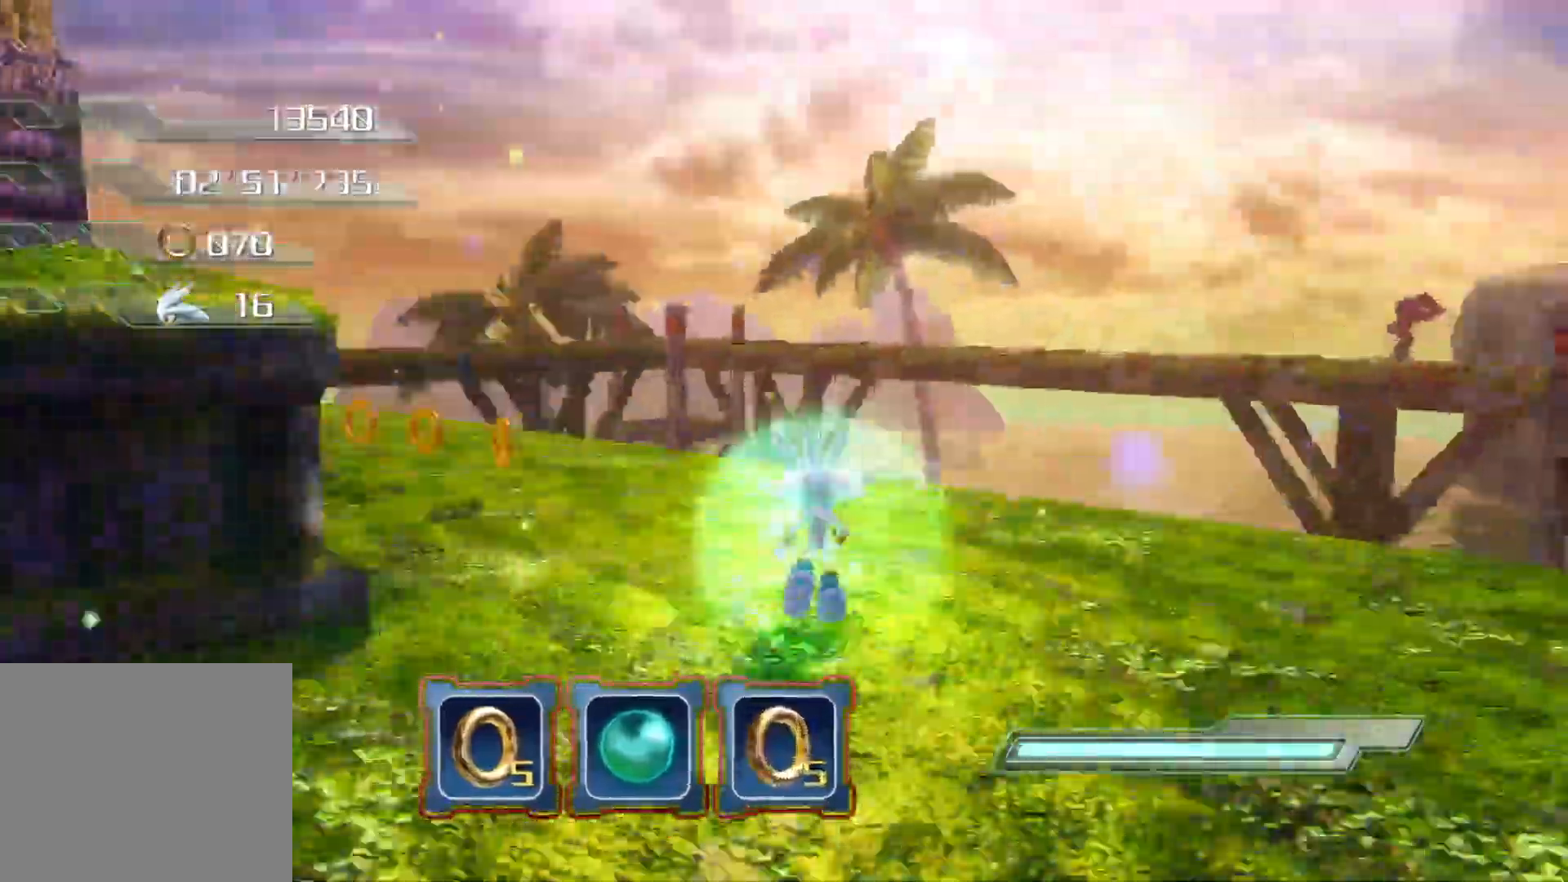
{"buttons": [], "left_stick": "up", "right_stick": "center", "events": [[401, "left_stick", "up"], [401, "right_stick", "center"]]}
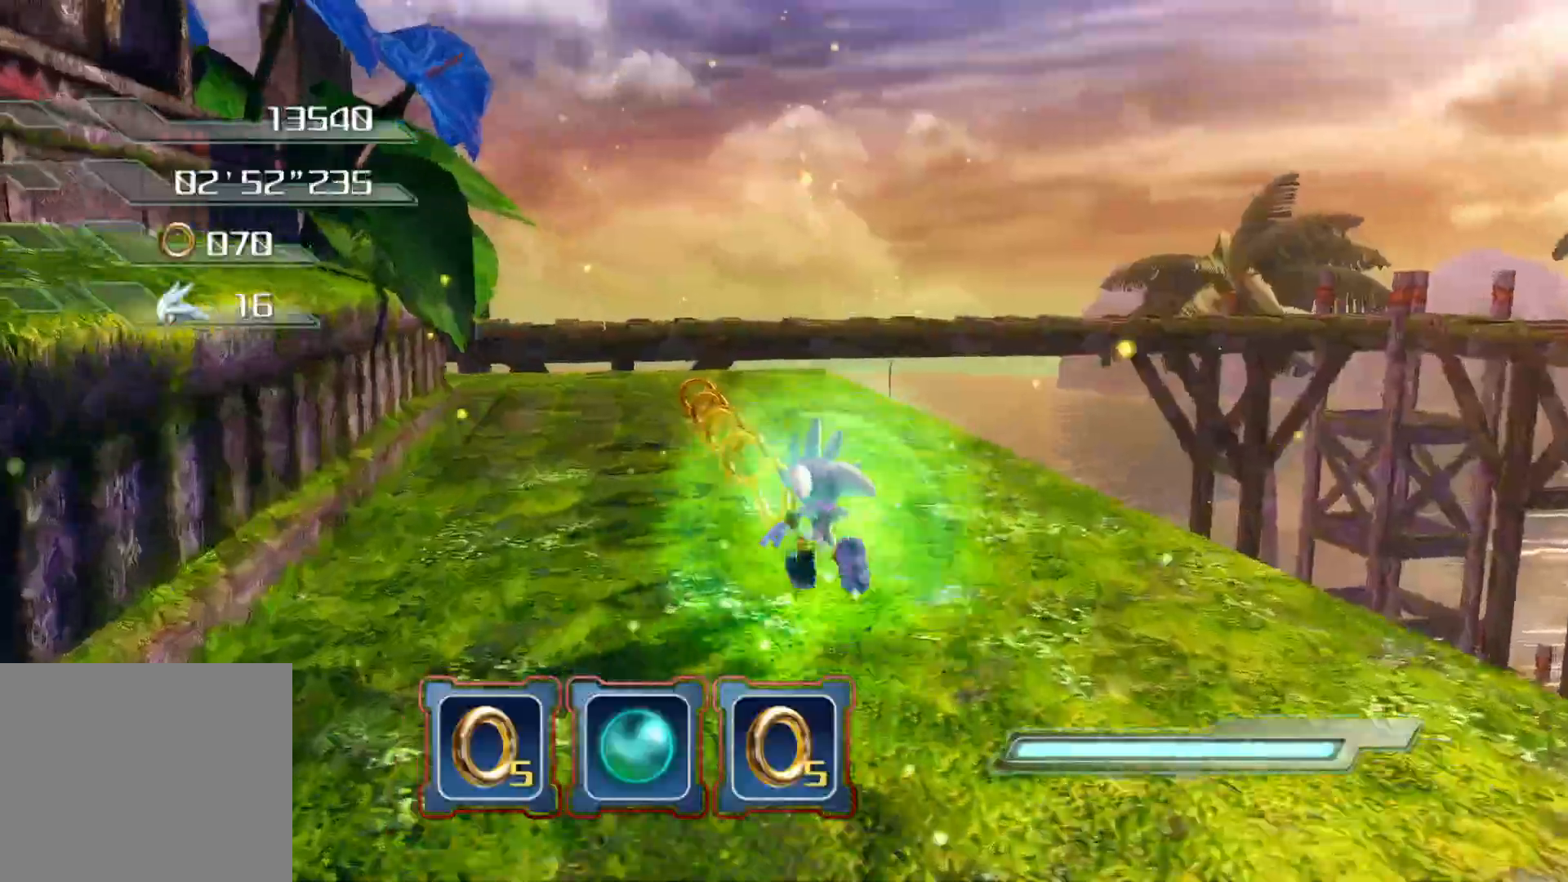
{"buttons": [], "left_stick": "left", "right_stick": "center", "events": [[502, "left_stick", "left"]]}
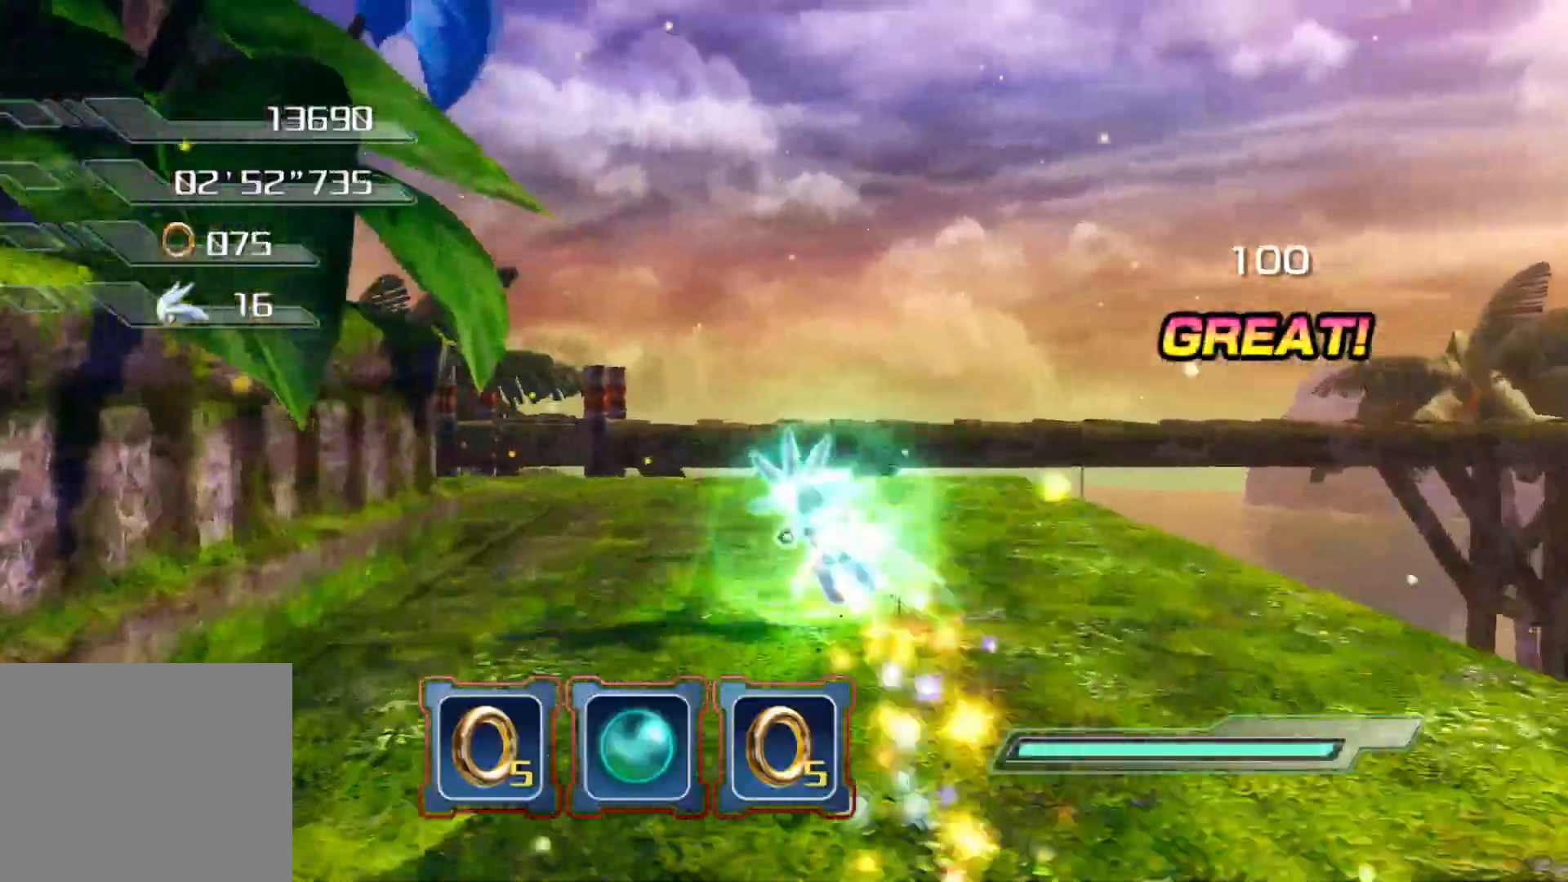
{"buttons": [], "left_stick": "down-left", "right_stick": "left", "events": [[67, "left_stick", "down-left"], [67, "right_stick", "left"]]}
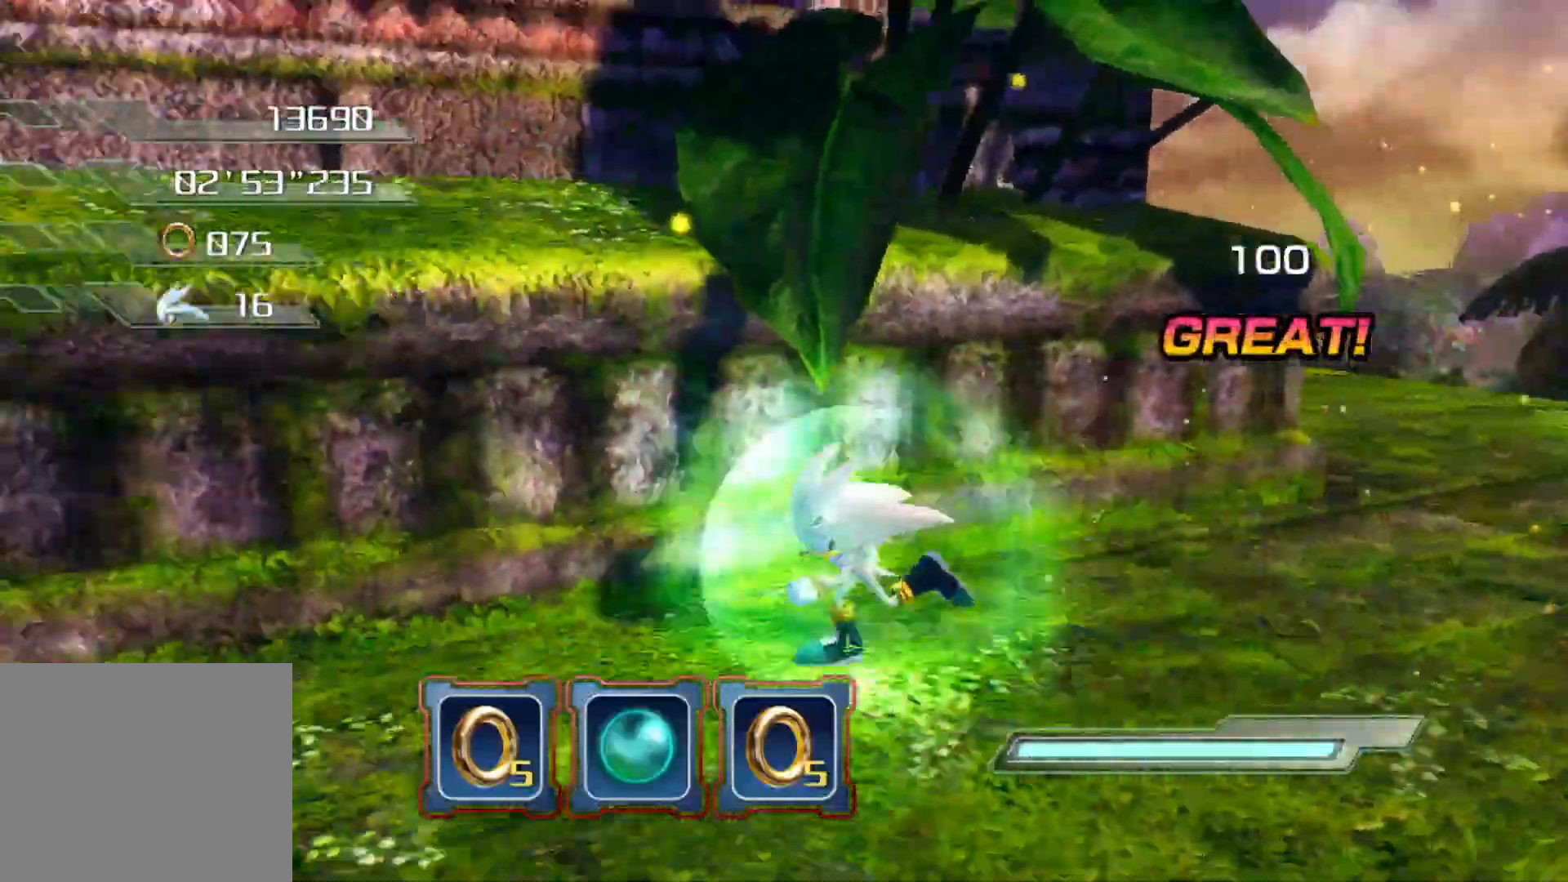
{"buttons": [], "left_stick": "left", "right_stick": "left", "events": [[67, "left_stick", "left"], [318, "left_stick", "center"], [419, "left_stick", "left"]]}
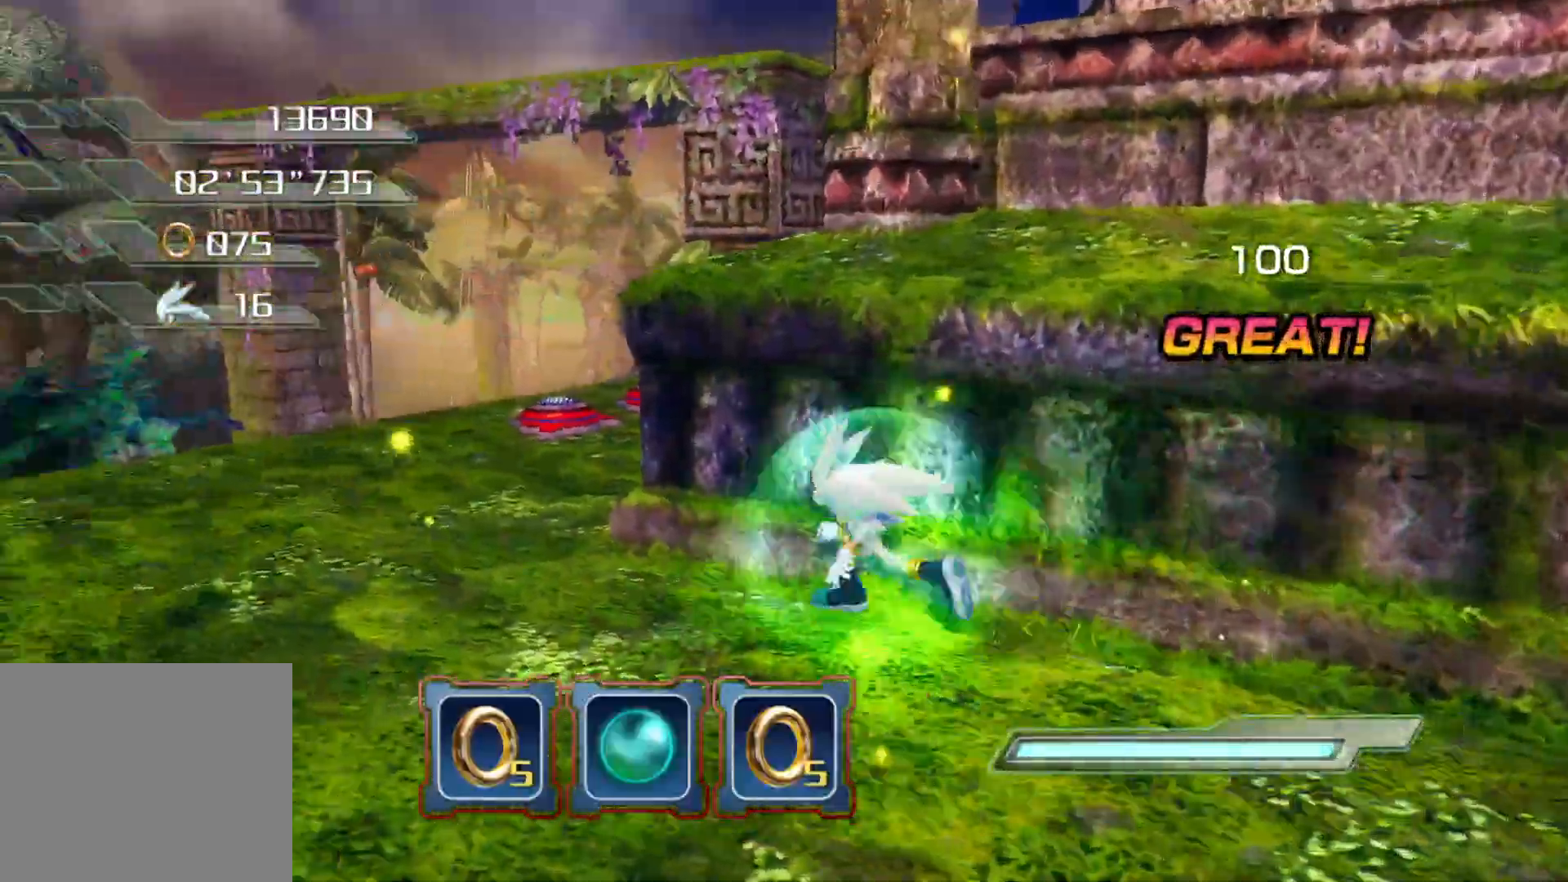
{"buttons": [], "left_stick": "up-right", "right_stick": "right", "events": [[185, "left_stick", "up"], [235, "right_stick", "right"], [302, "left_stick", "up-right"]]}
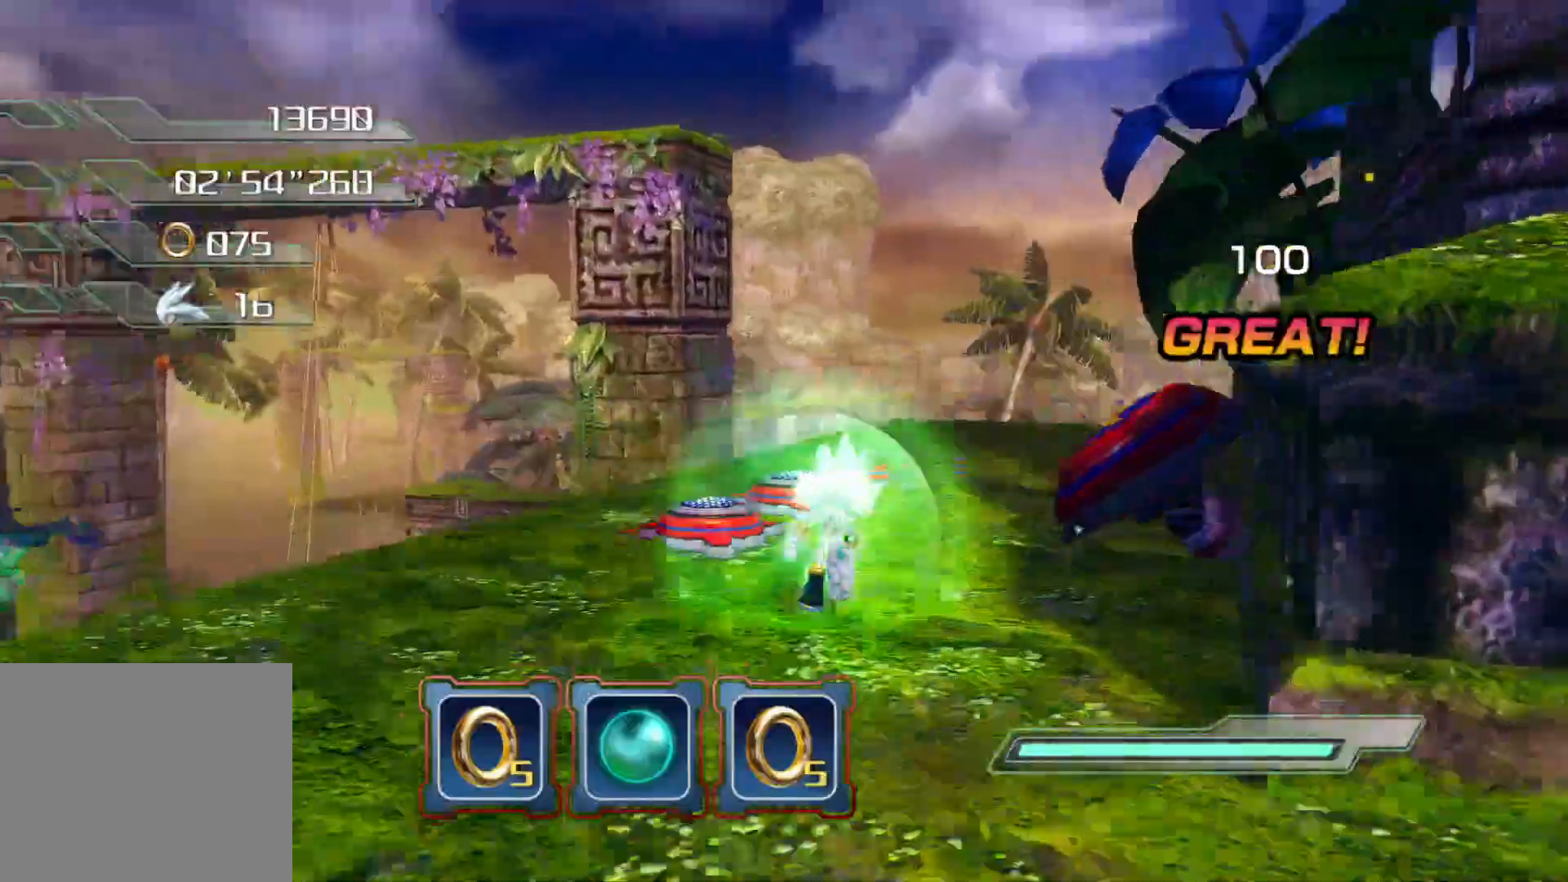
{"buttons": [], "left_stick": "right", "right_stick": "right", "events": [[301, "left_stick", "right"]]}
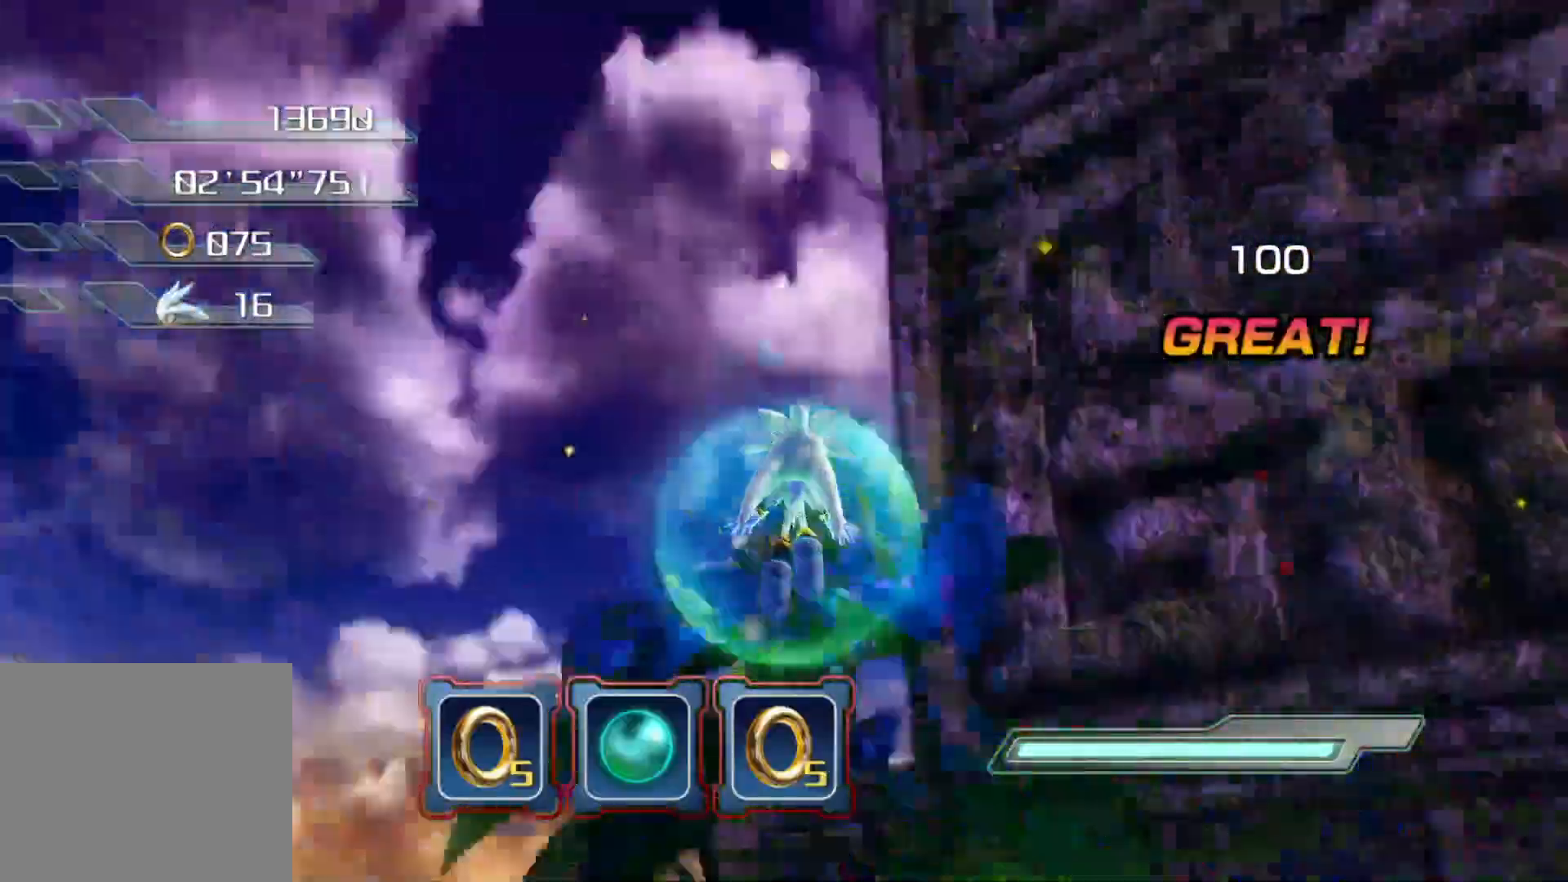
{"buttons": [], "left_stick": "up-right", "right_stick": "right", "events": [[184, "left_stick", "up-right"]]}
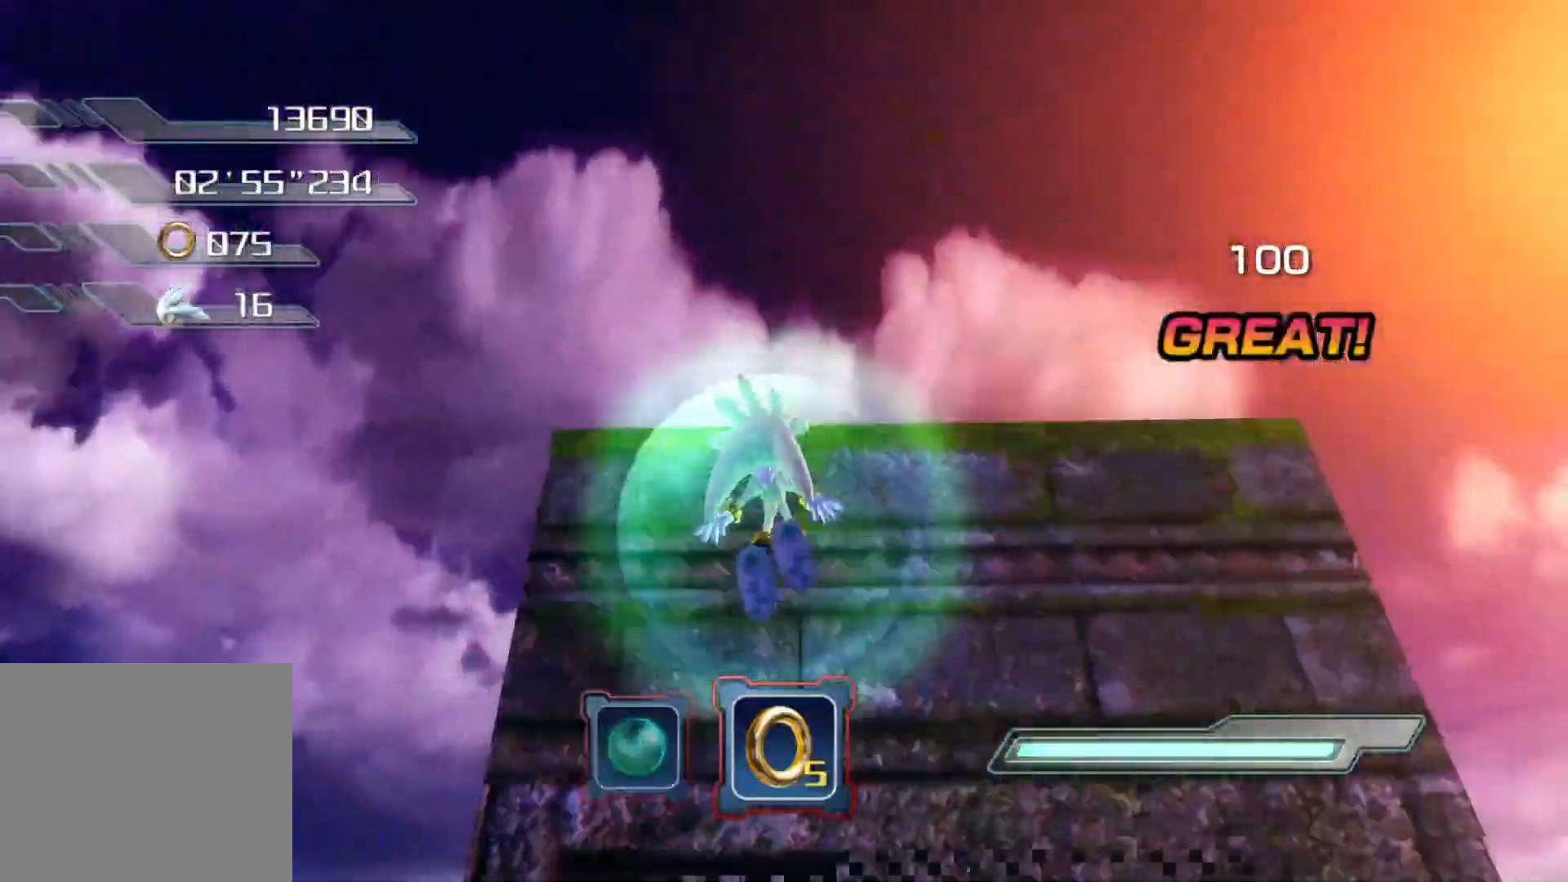
{"buttons": [], "left_stick": "up-right", "right_stick": "right", "events": [[251, "left_stick", "up"], [486, "left_stick", "up-right"]]}
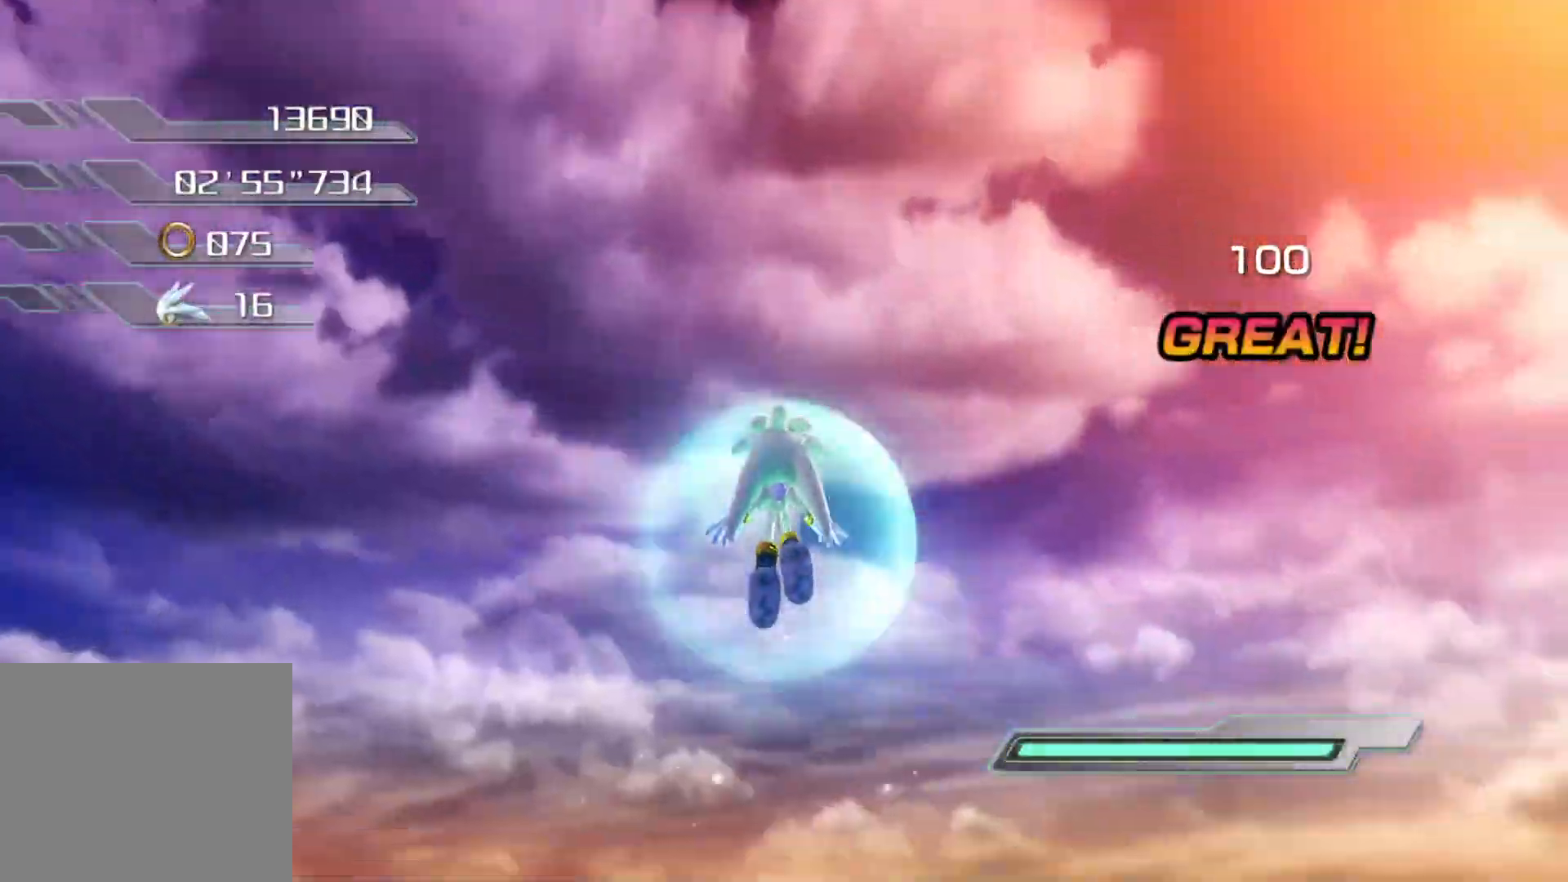
{"buttons": [], "left_stick": "up-left", "right_stick": "right", "events": [[252, "left_stick", "up-left"]]}
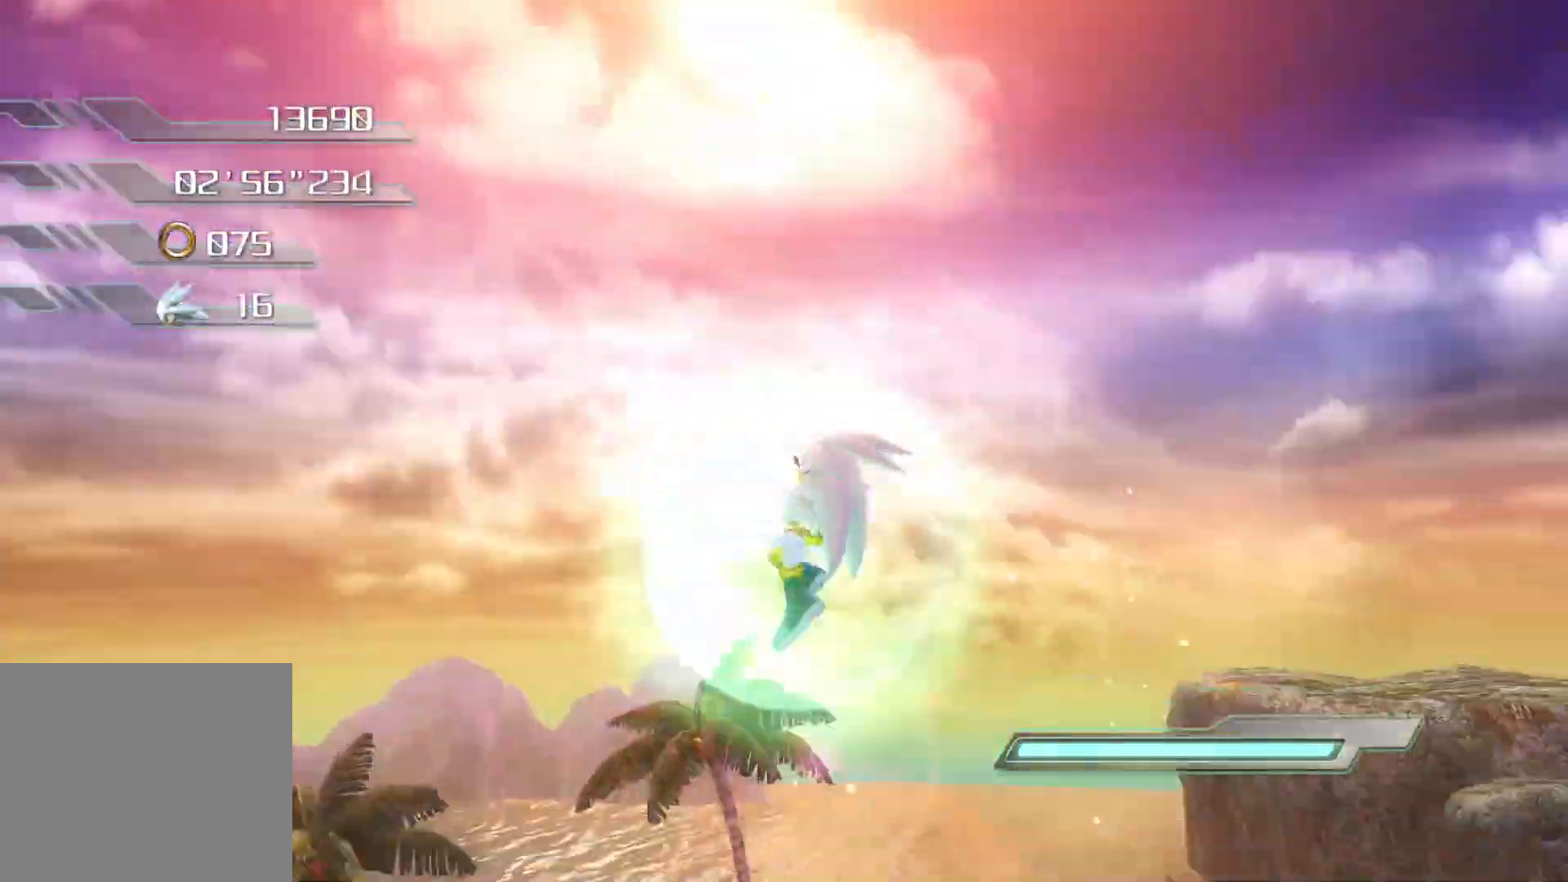
{"buttons": [], "left_stick": "left", "right_stick": "center", "events": [[100, "left_stick", "center"], [100, "right_stick", "center"], [435, "left_stick", "left"]]}
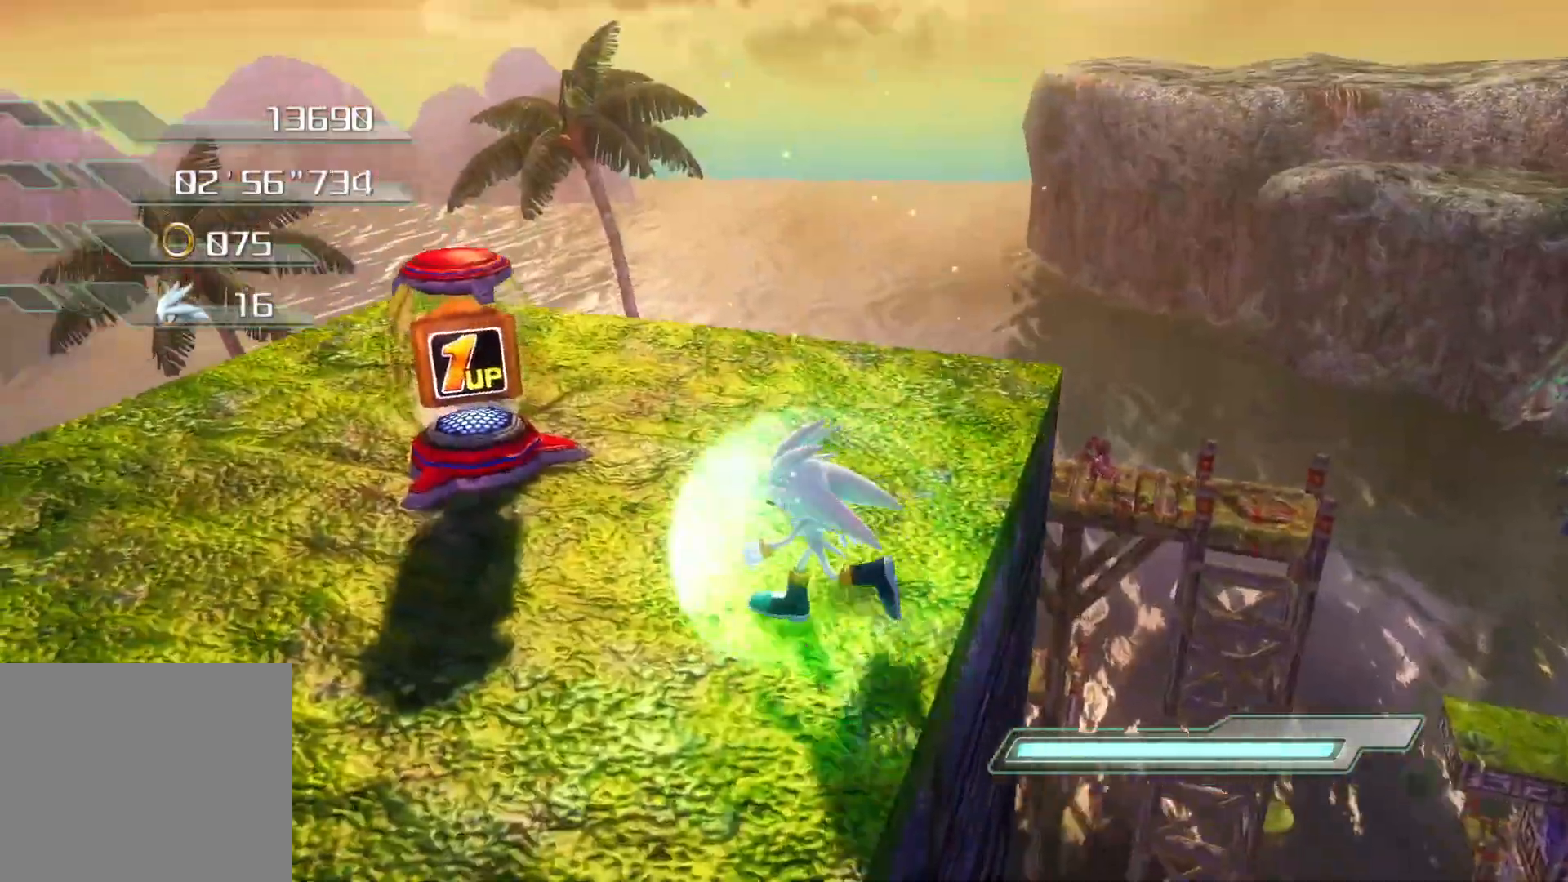
{"buttons": [], "left_stick": "up", "right_stick": "center", "events": [[251, "right_stick", "down-right"], [268, "left_stick", "up"], [419, "right_stick", "center"]]}
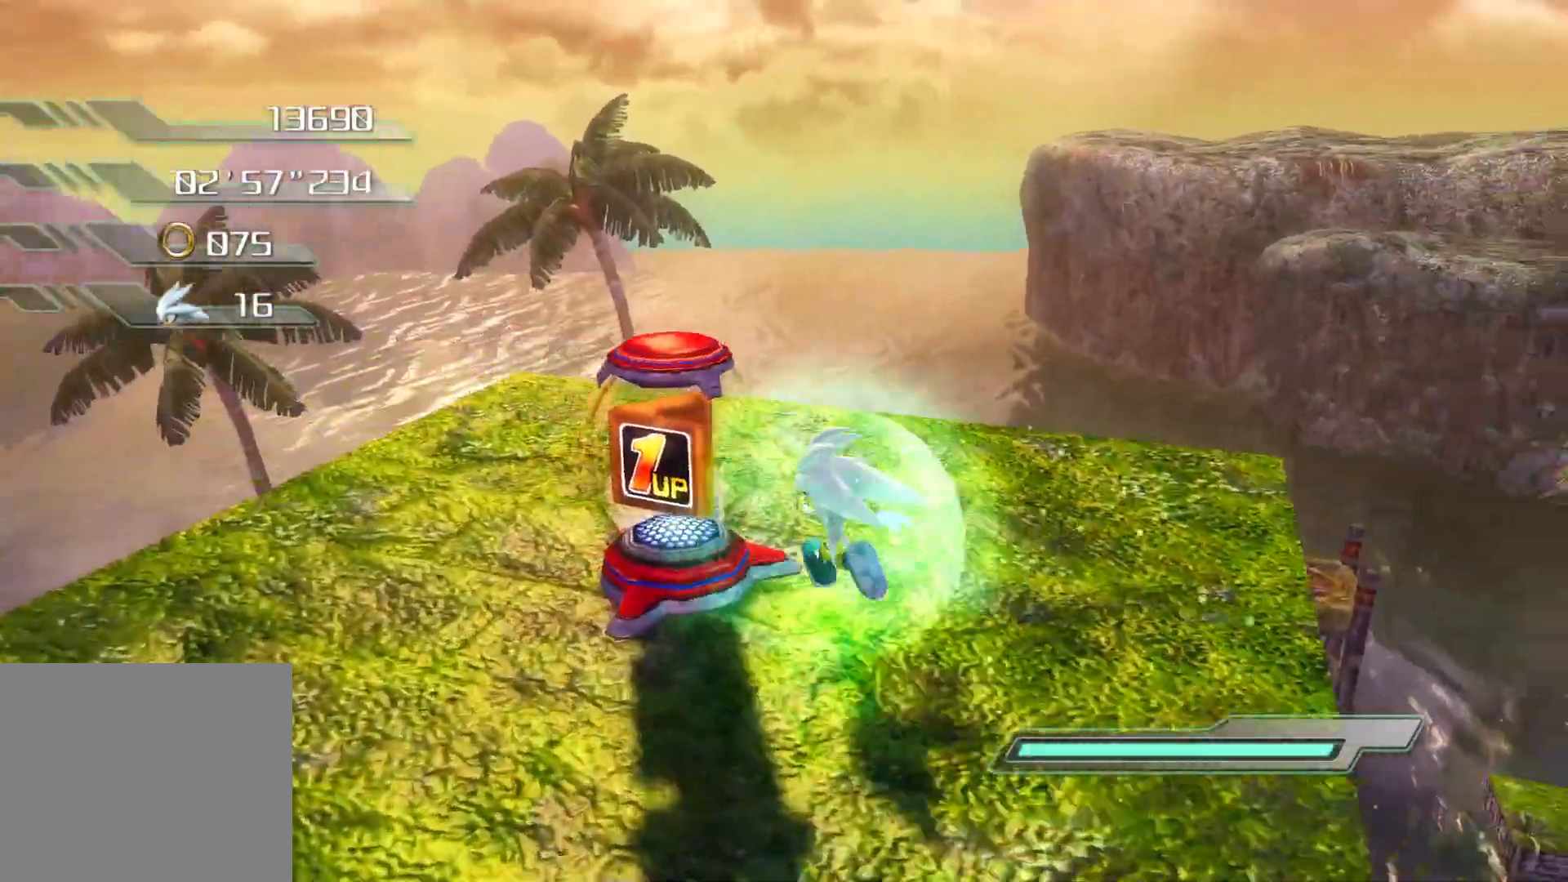
{"buttons": [], "left_stick": "up", "right_stick": "center", "events": [[50, "right_stick", "down-right"], [67, "CROSS", "down"], [100, "right_stick", "center"], [318, "CROSS", "up"]]}
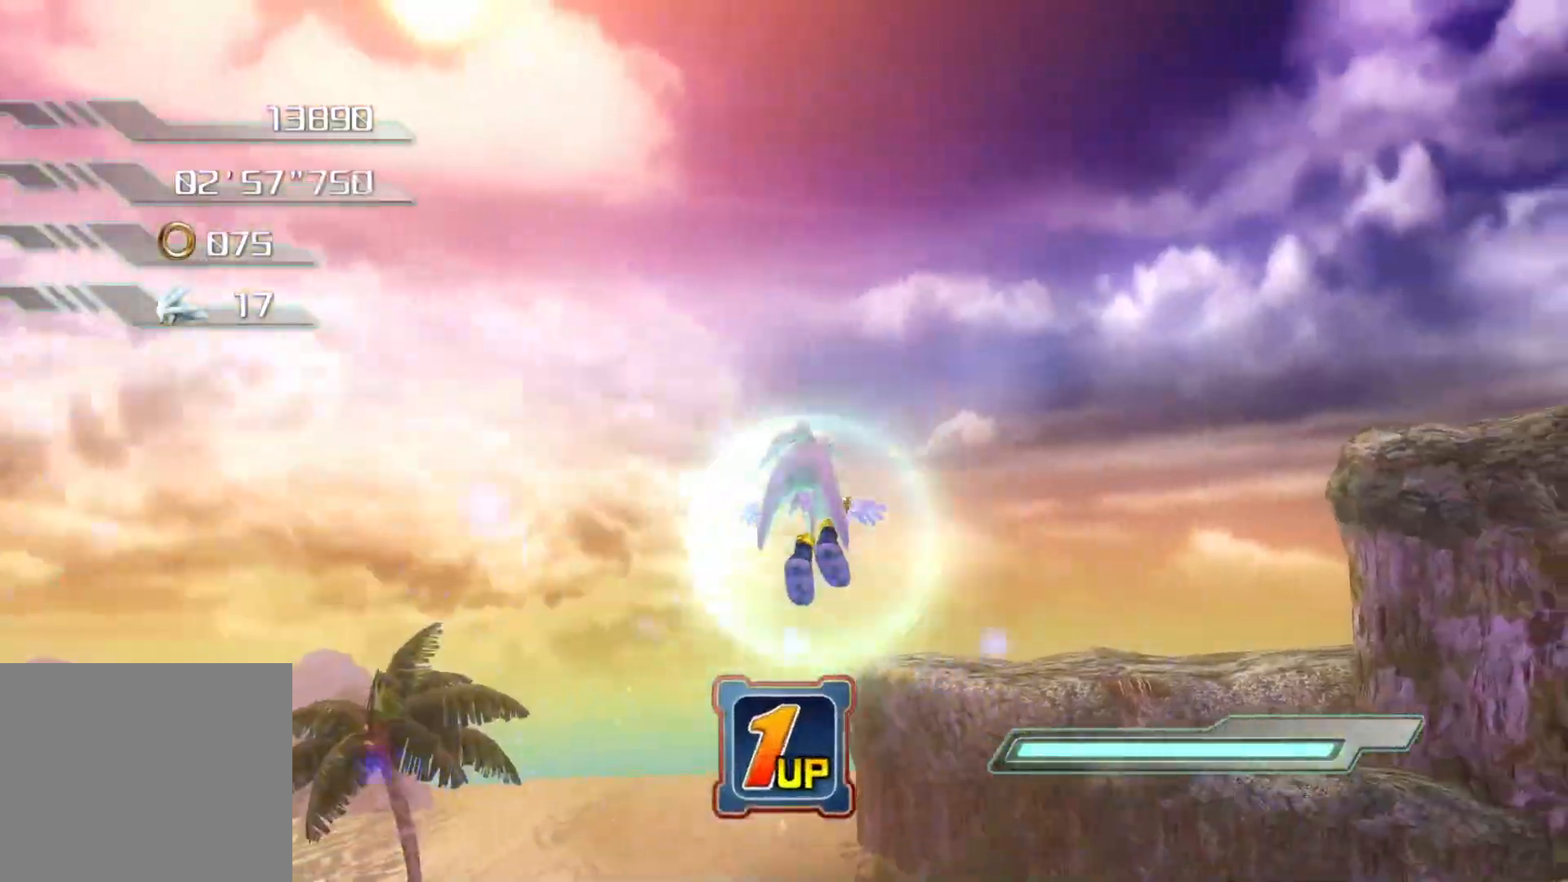
{"buttons": [], "left_stick": "up", "right_stick": "center", "events": []}
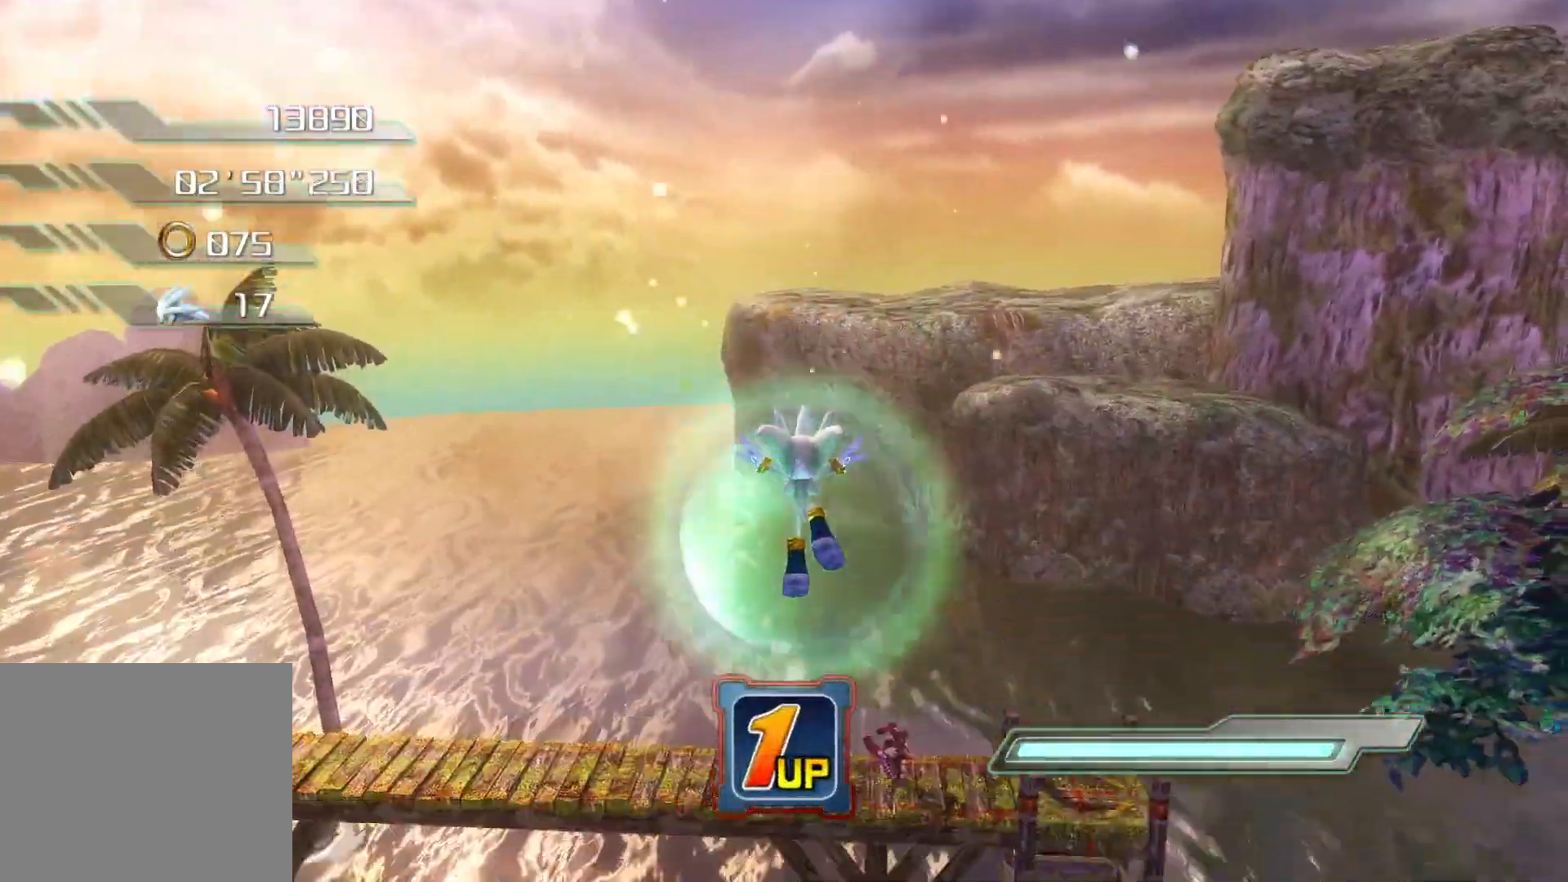
{"buttons": ["CROSS"], "left_stick": "up", "right_stick": "center", "events": [[185, "CROSS", "down"]]}
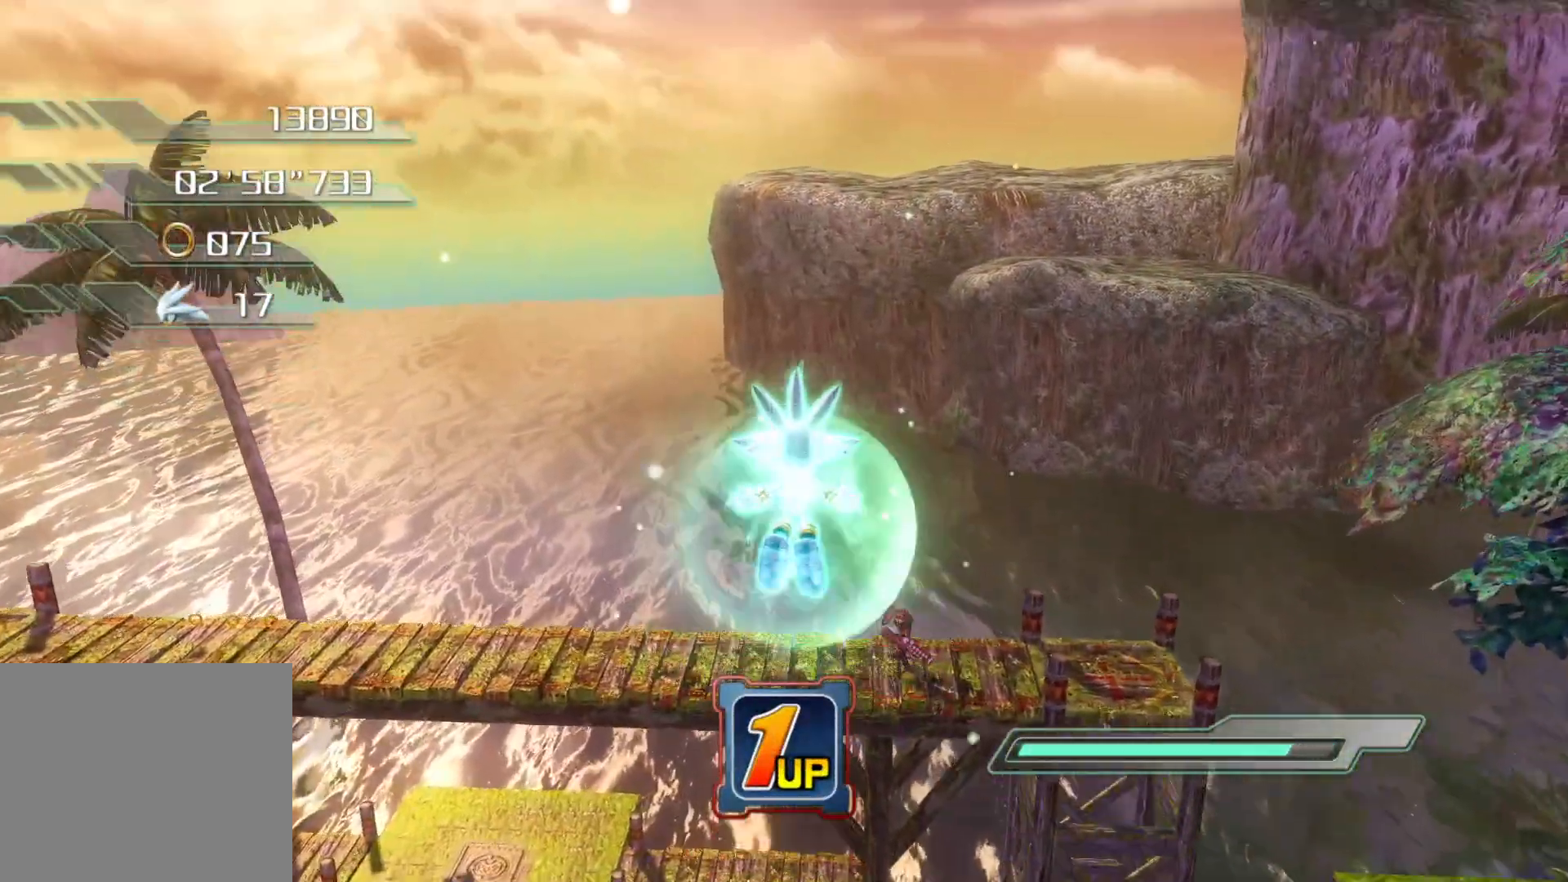
{"buttons": [], "left_stick": "up", "right_stick": "center", "events": [[101, "CROSS", "up"]]}
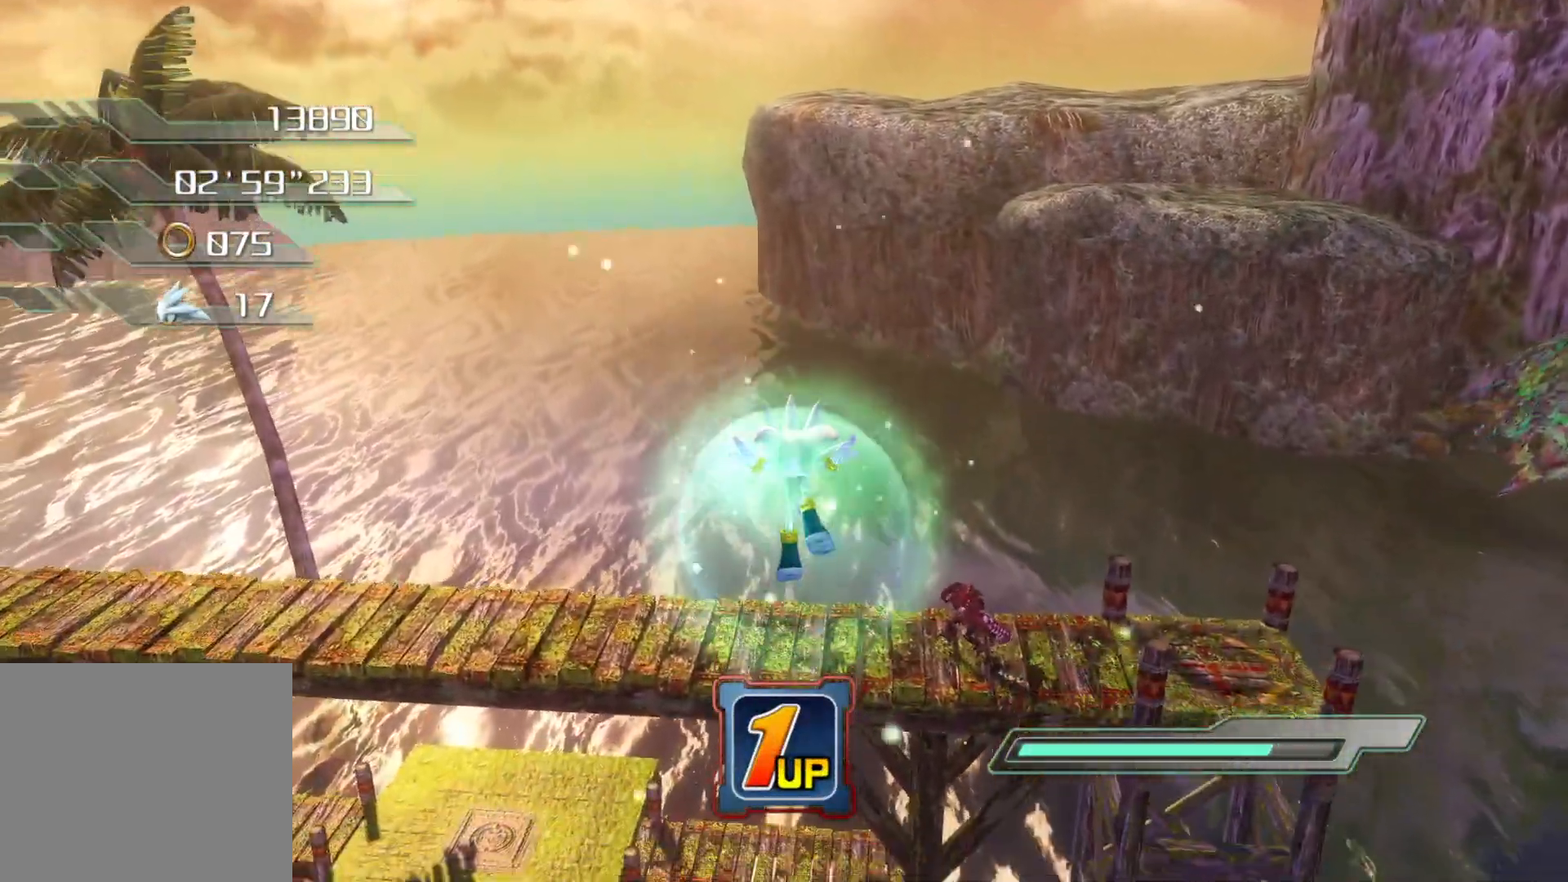
{"buttons": [], "left_stick": "up", "right_stick": "center", "events": [[83, "CROSS", "down"], [351, "CROSS", "up"]]}
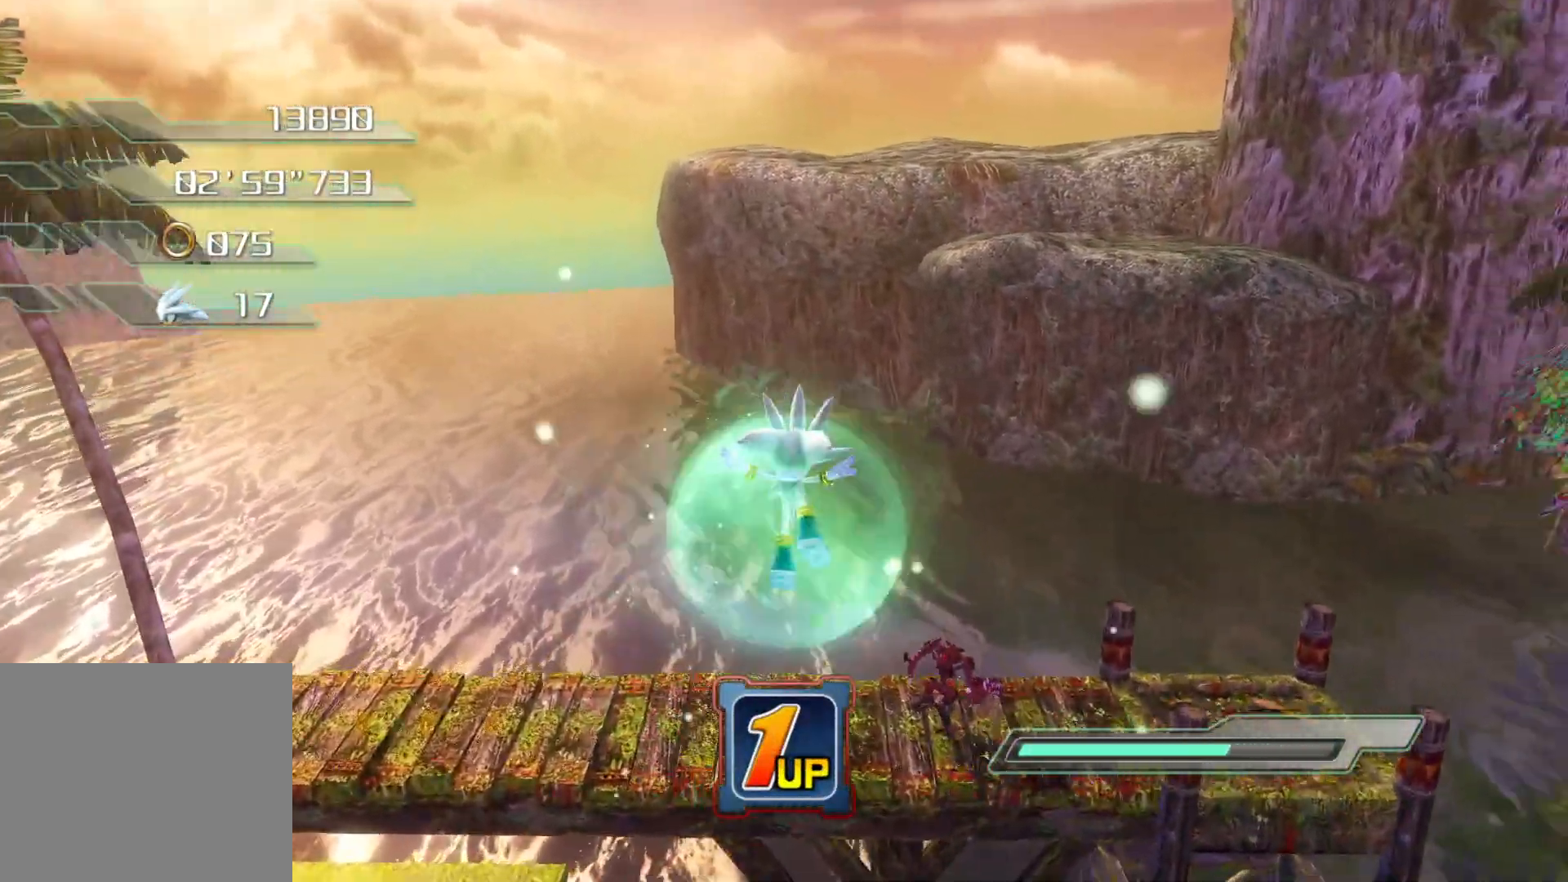
{"buttons": ["CROSS"], "left_stick": "up", "right_stick": "center", "events": [[402, "CROSS", "down"]]}
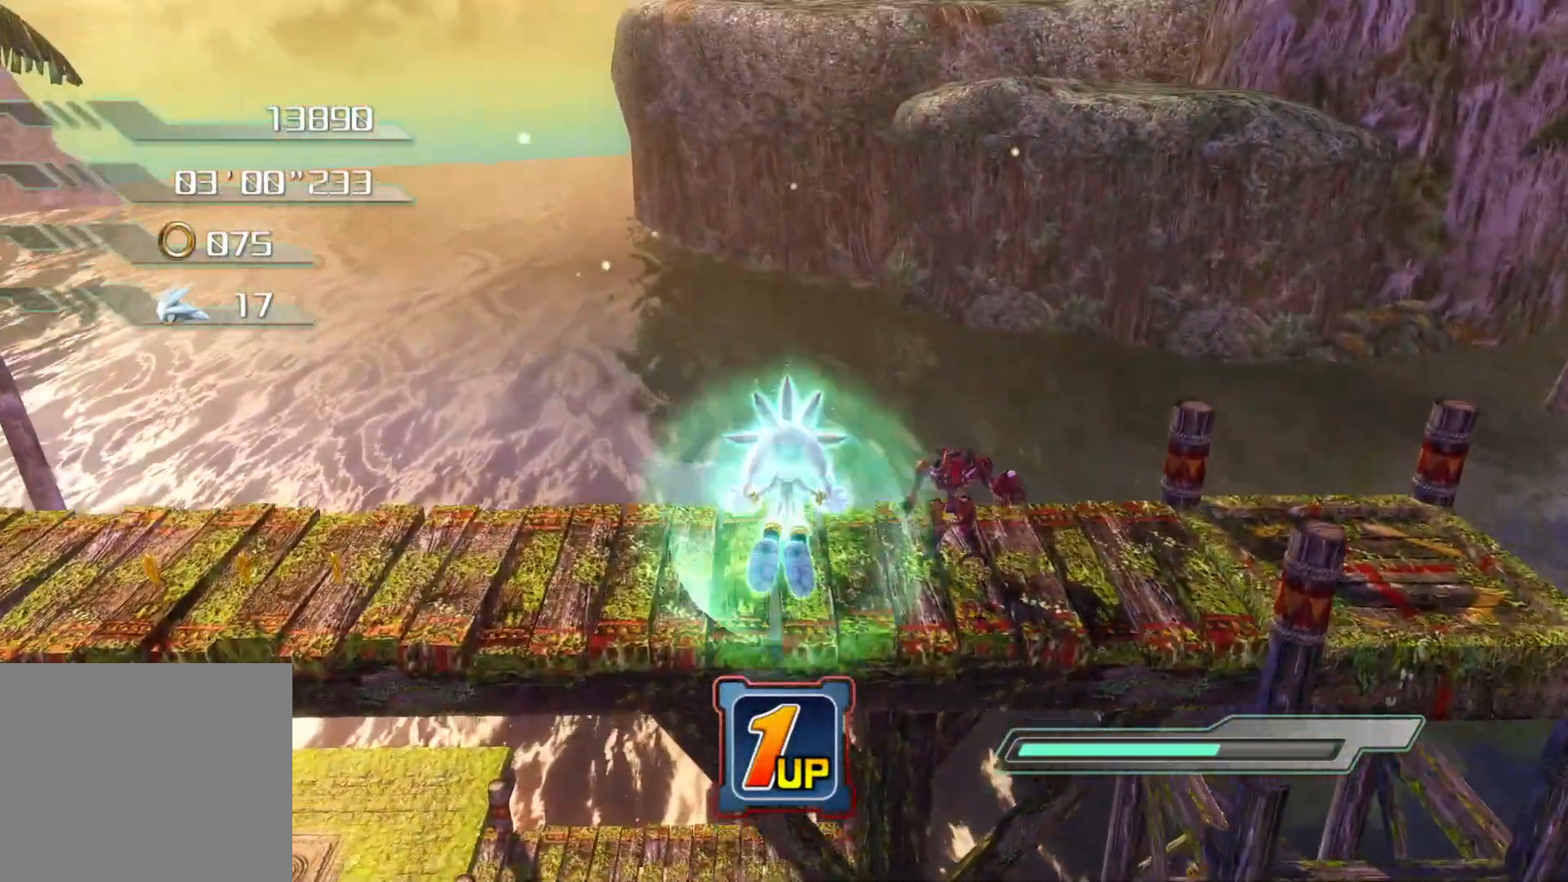
{"buttons": ["CROSS"], "left_stick": "up", "right_stick": "center", "events": [[51, "CROSS", "up"], [252, "CROSS", "down"]]}
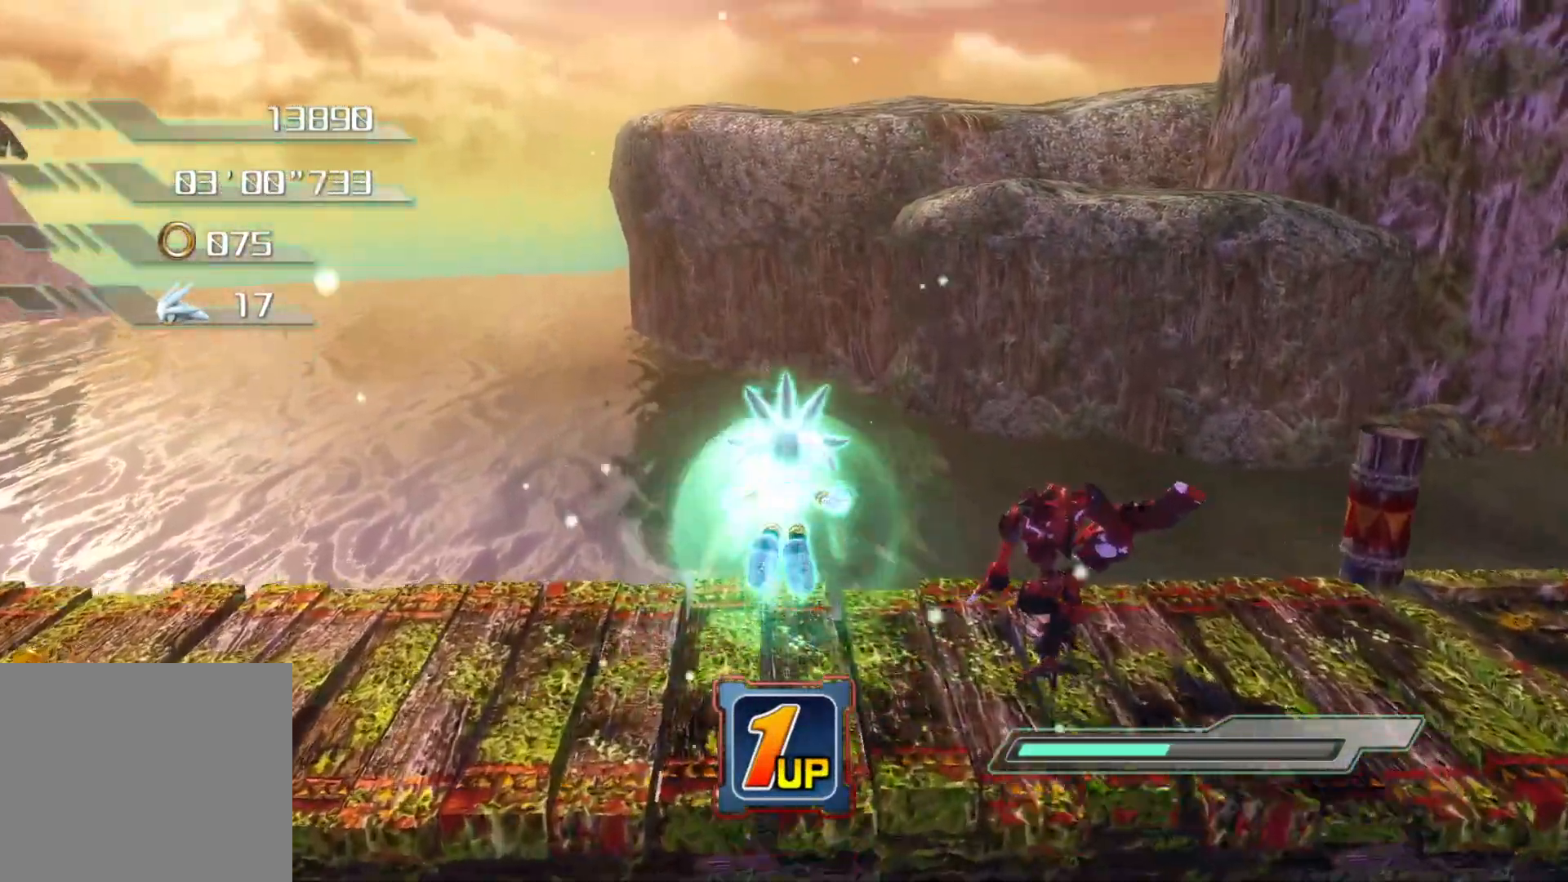
{"buttons": ["SQUARE"], "left_stick": "center", "right_stick": "center", "events": [[50, "CROSS", "up"], [201, "SQUARE", "down"], [201, "left_stick", "center"]]}
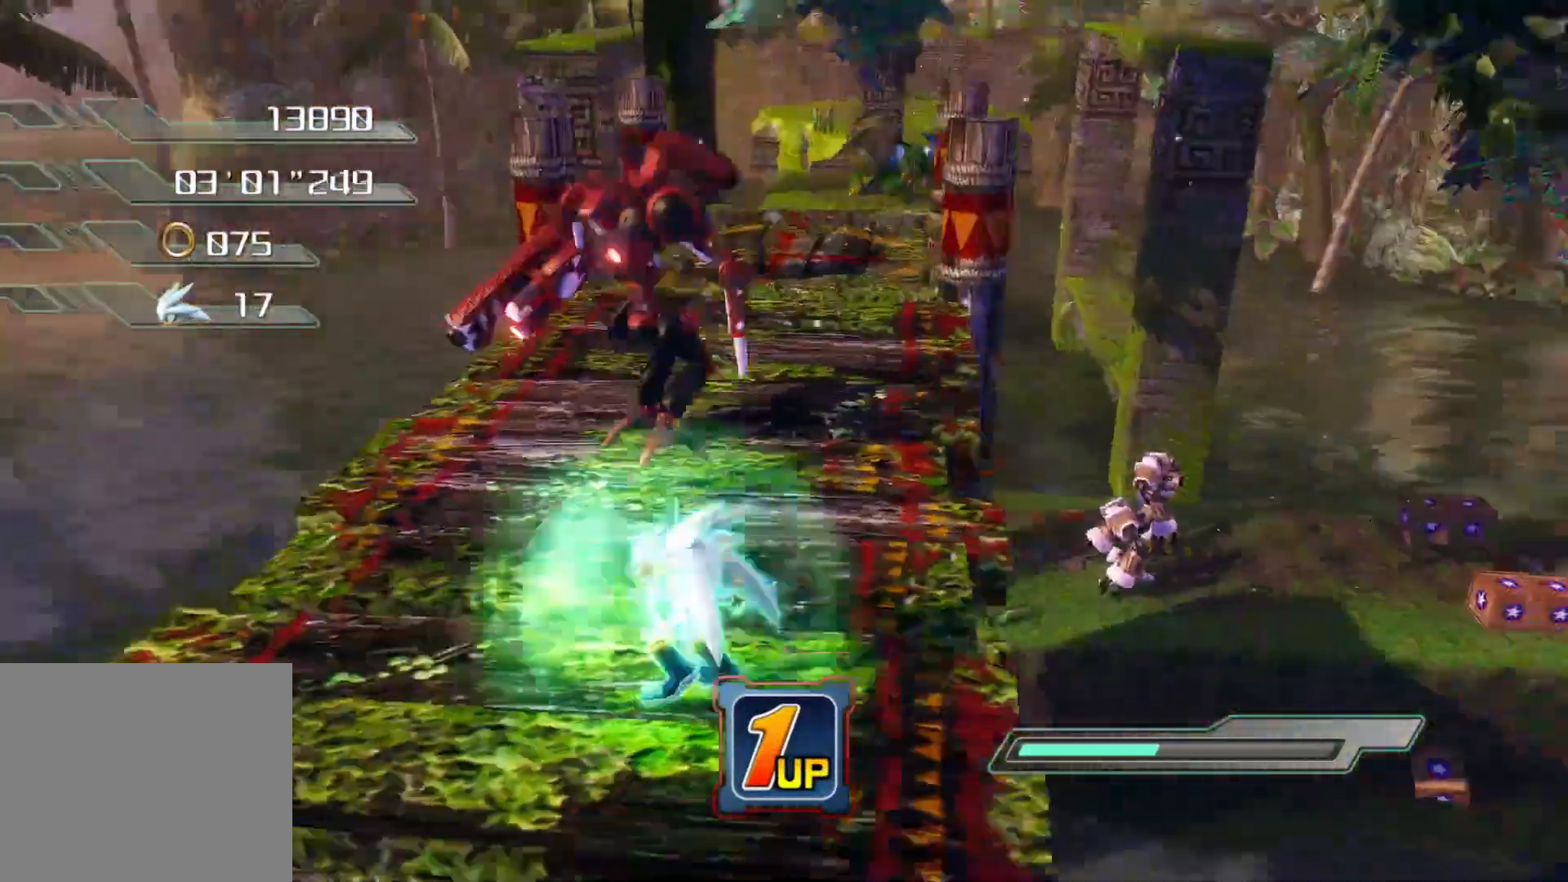
{"buttons": [], "left_stick": "center", "right_stick": "center", "events": [[386, "SQUARE", "up"]]}
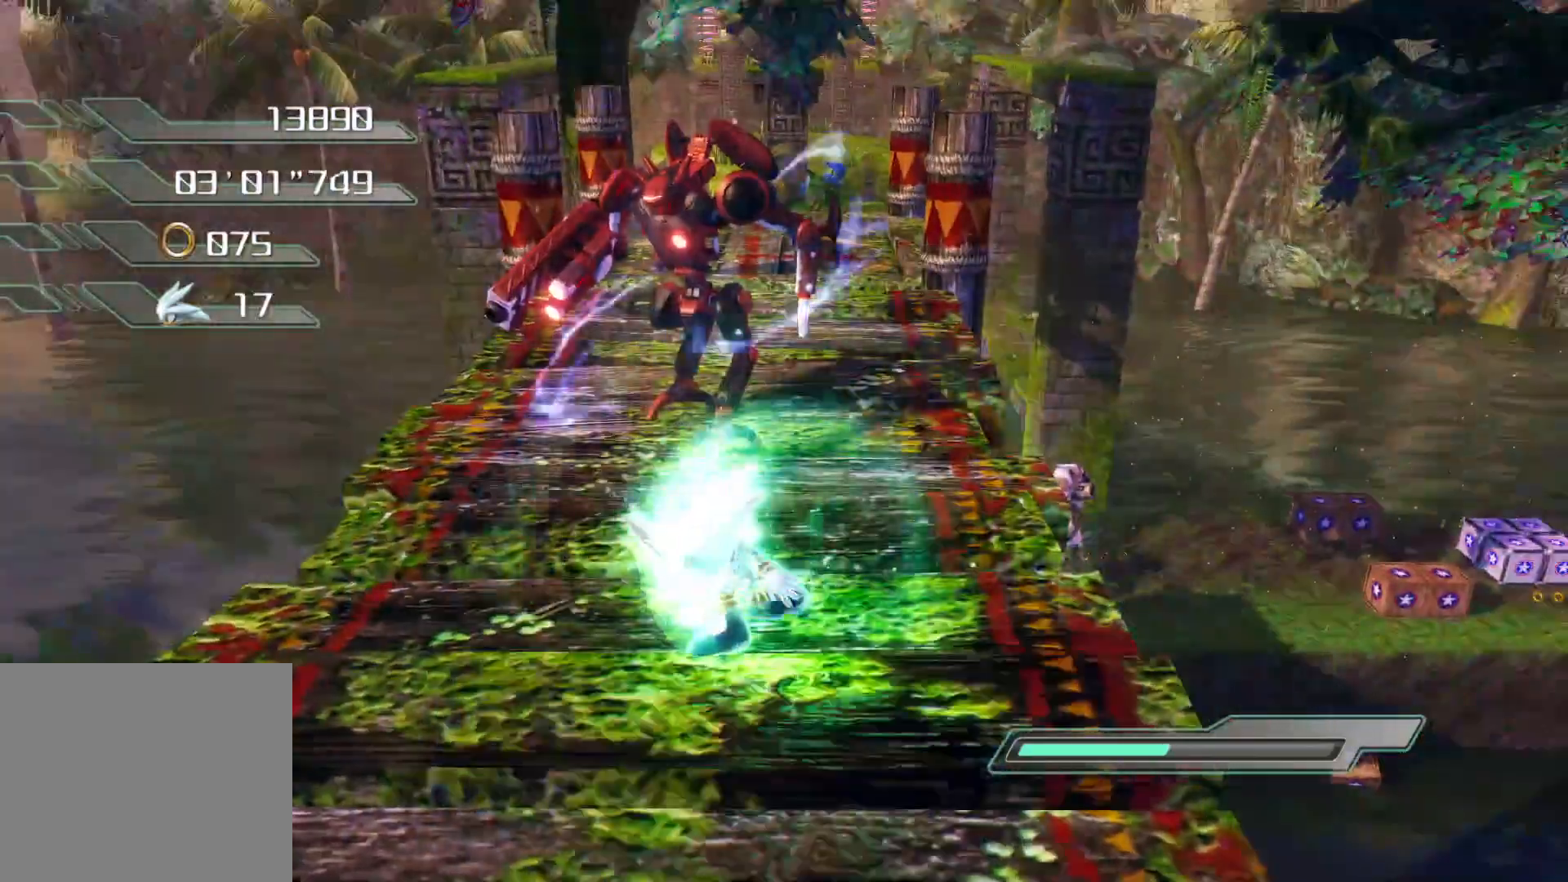
{"buttons": ["CROSS"], "left_stick": "center", "right_stick": "center", "events": [[84, "left_stick", "left"], [167, "left_stick", "up"], [268, "R2", "down"], [435, "CROSS", "down"], [435, "R2", "up"], [452, "left_stick", "center"]]}